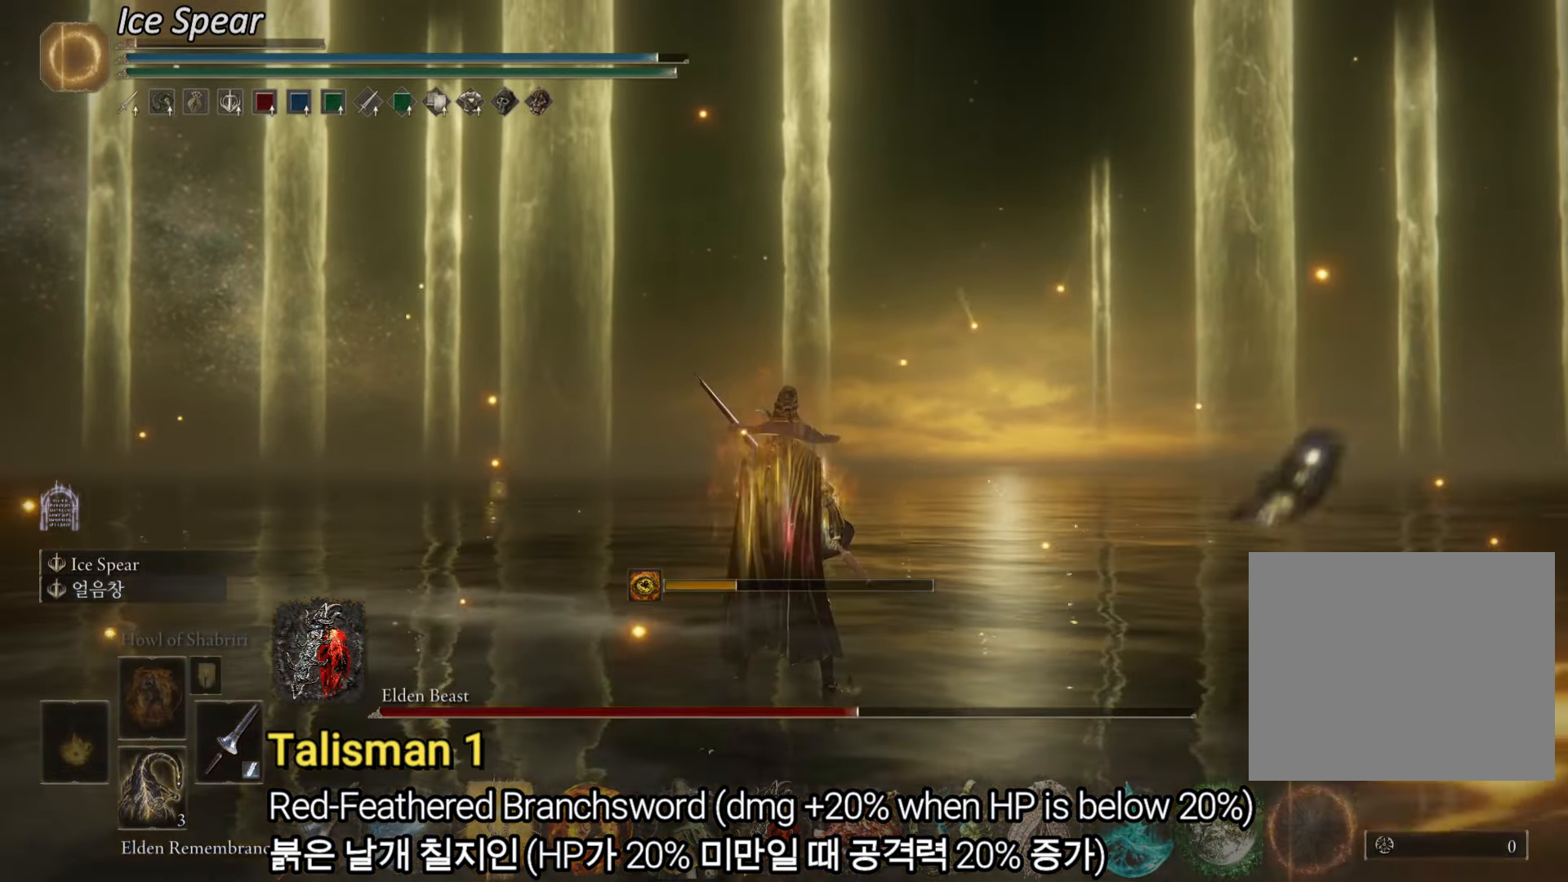
Gameplay with a controller (PlayStation layout); each line is a JSON object with the inputs held at the frame after it. "events" lists button and stick changes between this image and that frame as [ms after this image, input, new state], when the widget could be followed in between. Not read: HOME.
{"buttons": [], "left_stick": "center", "right_stick": "right", "events": [[400, "right_stick", "right"]]}
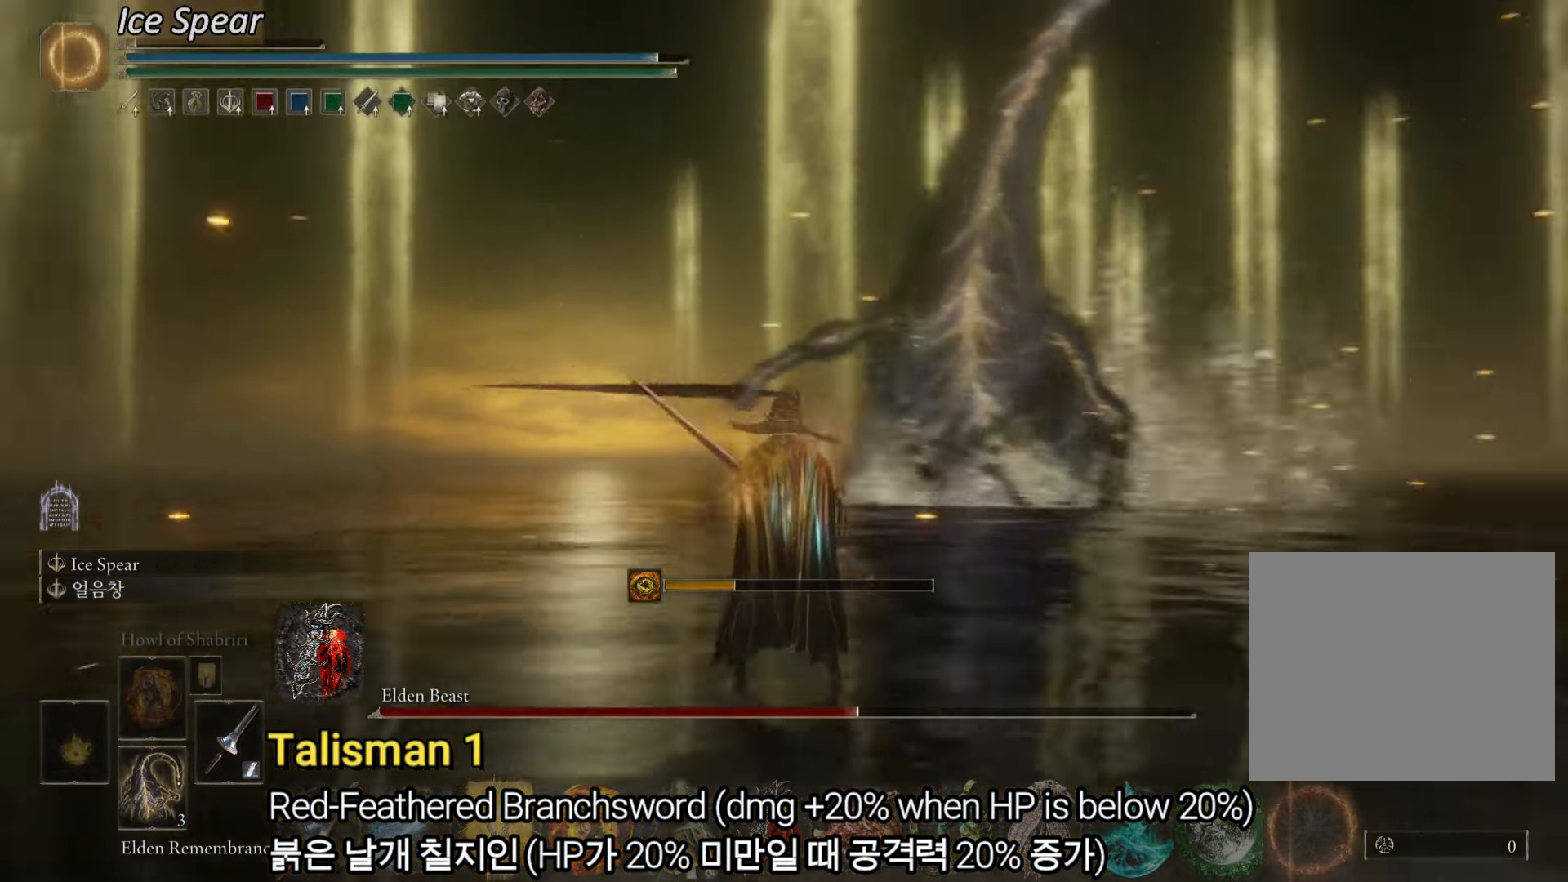
{"buttons": [], "left_stick": "up", "right_stick": "center", "events": [[84, "right_stick", "center"], [184, "left_stick", "up"], [200, "R3", "down"], [301, "R3", "up"]]}
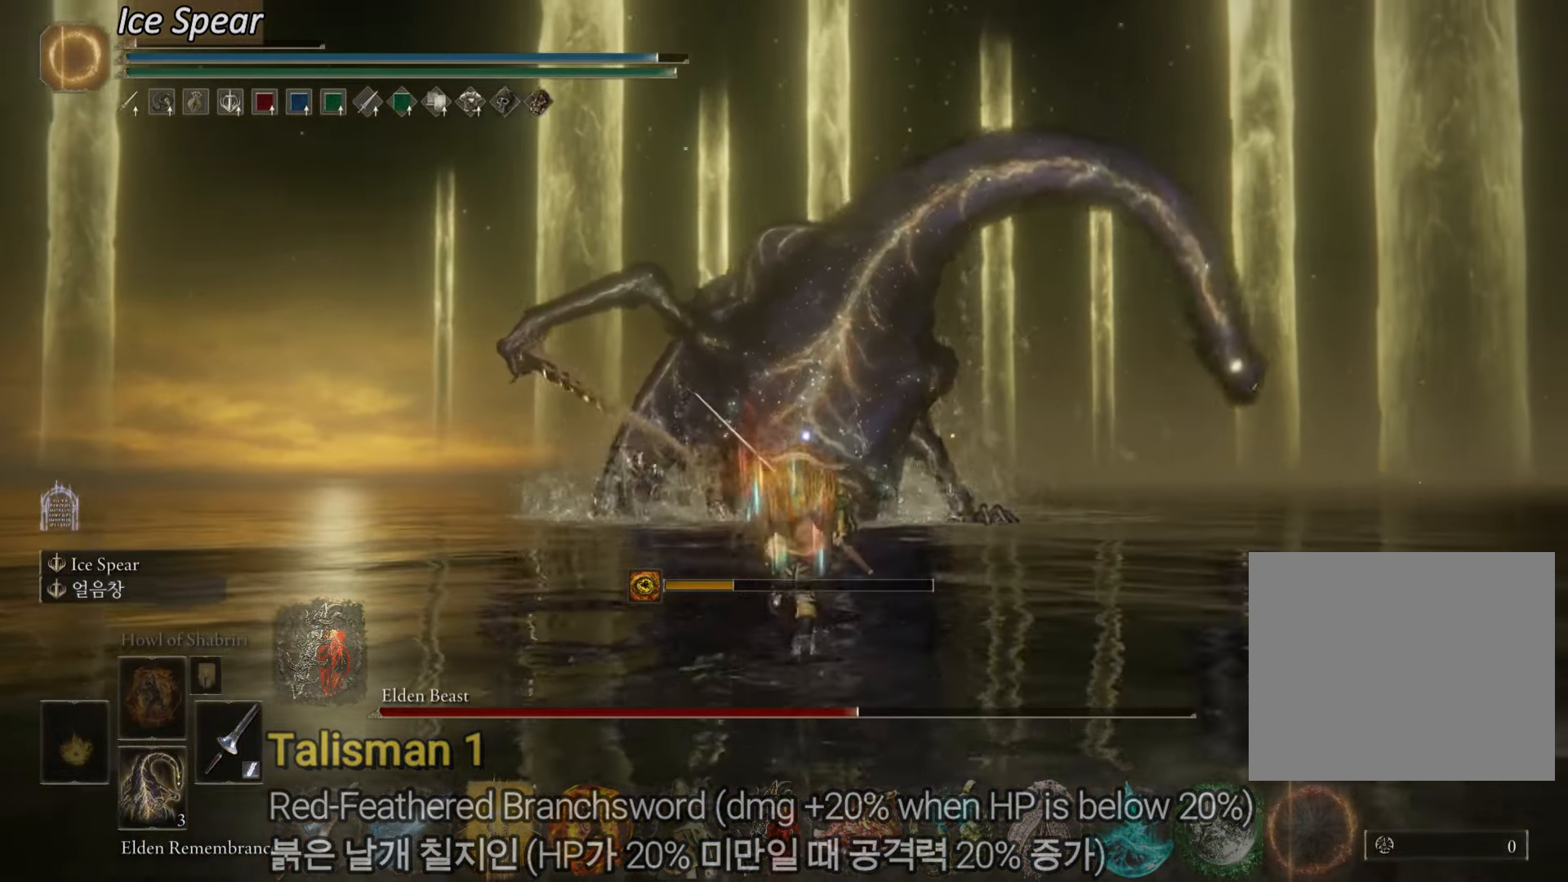
{"buttons": ["CIRCLE"], "left_stick": "up", "right_stick": "center", "events": [[50, "CIRCLE", "down"]]}
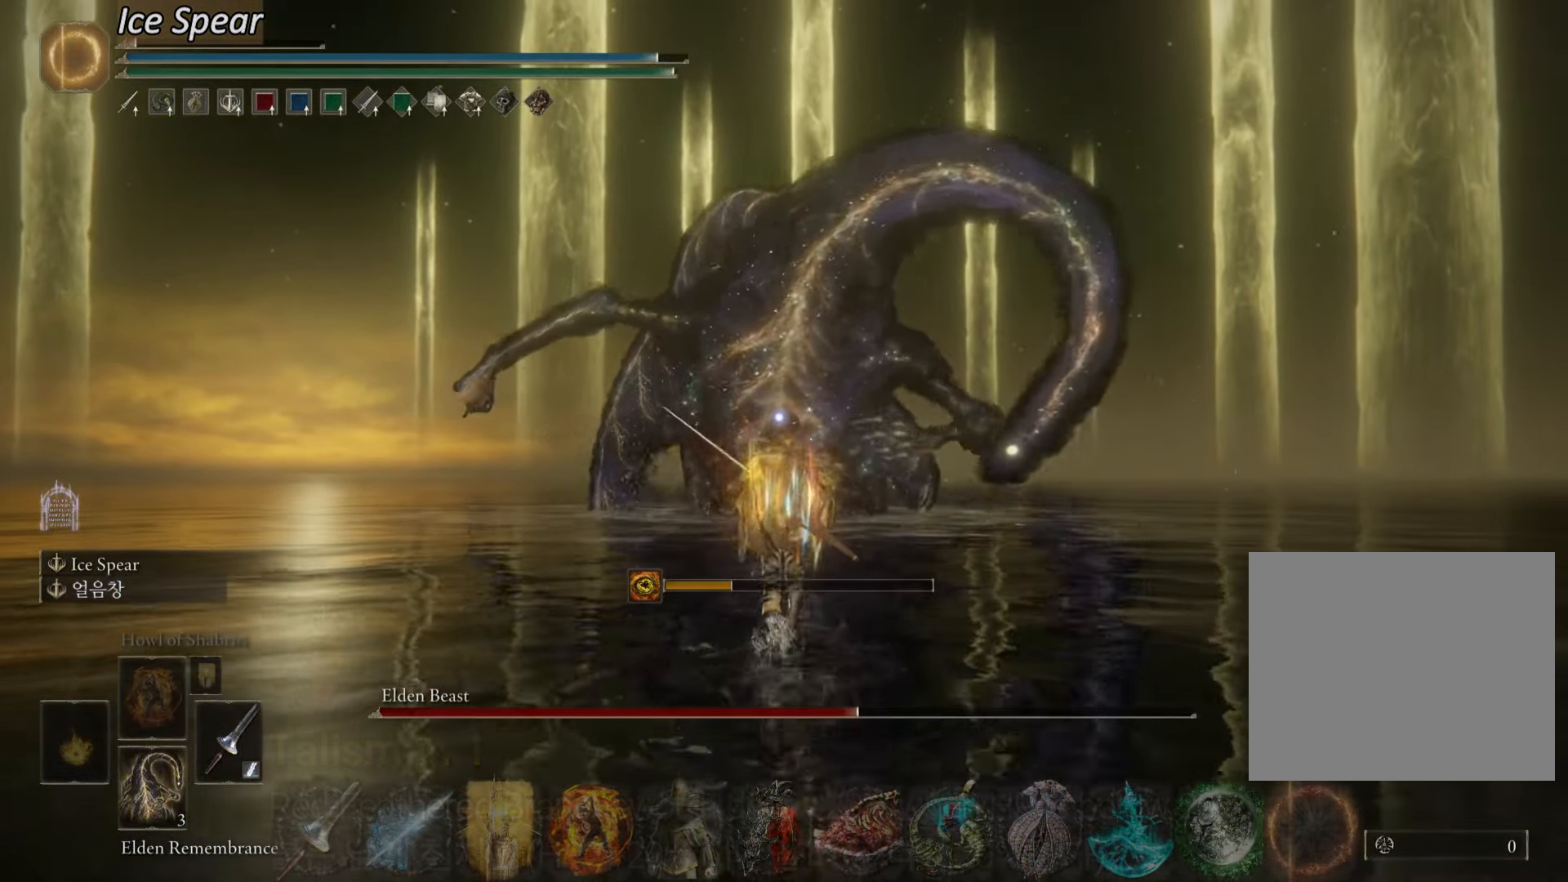
{"buttons": ["CIRCLE"], "left_stick": "up", "right_stick": "center", "events": []}
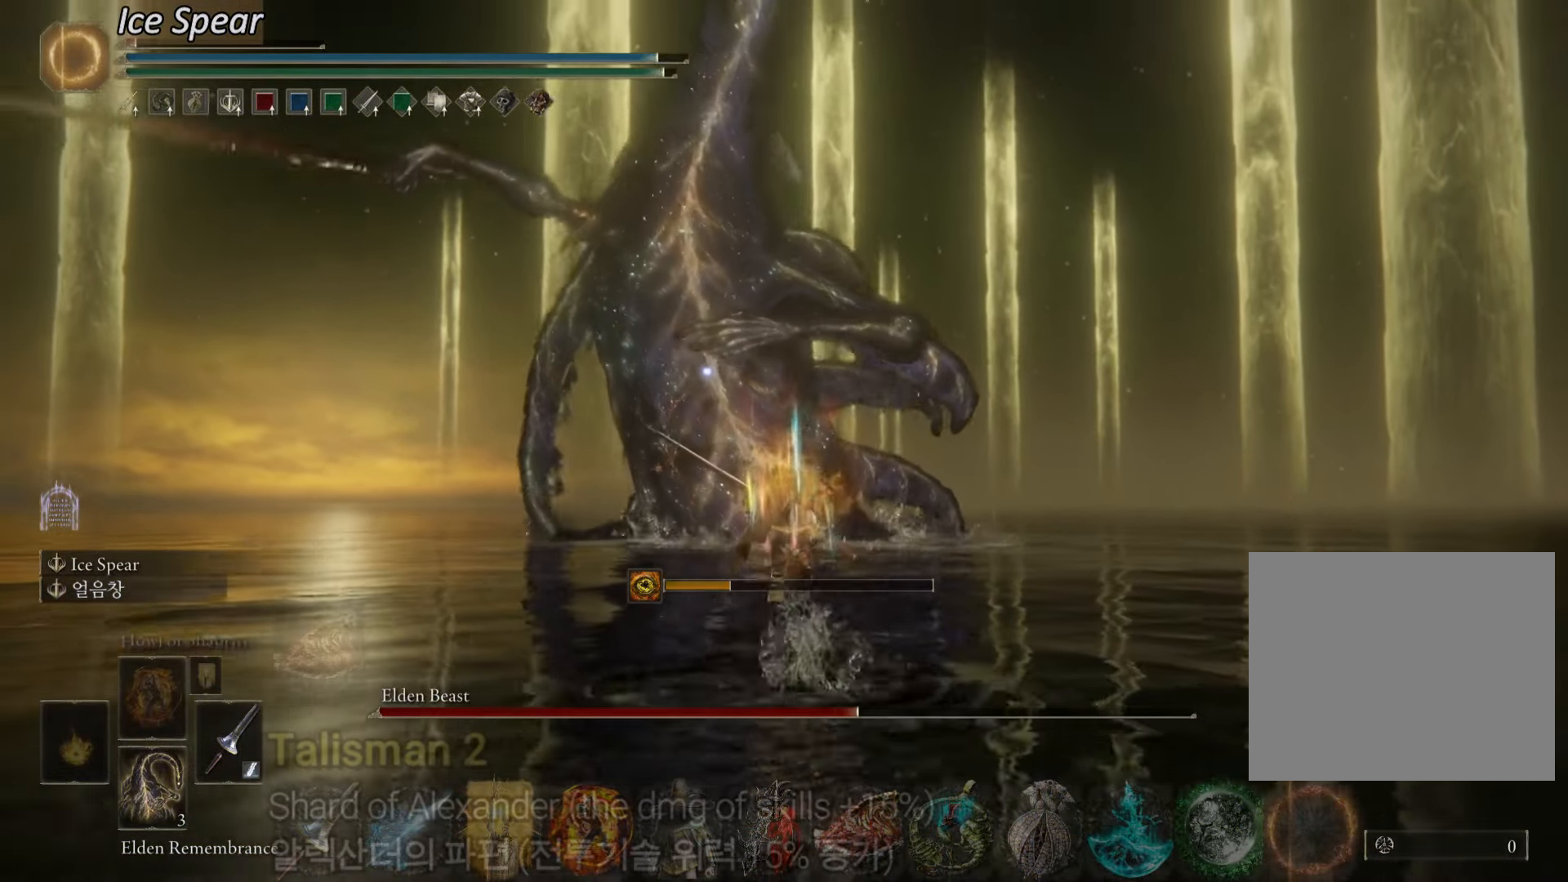
{"buttons": [], "left_stick": "up", "right_stick": "center", "events": [[66, "CIRCLE", "up"]]}
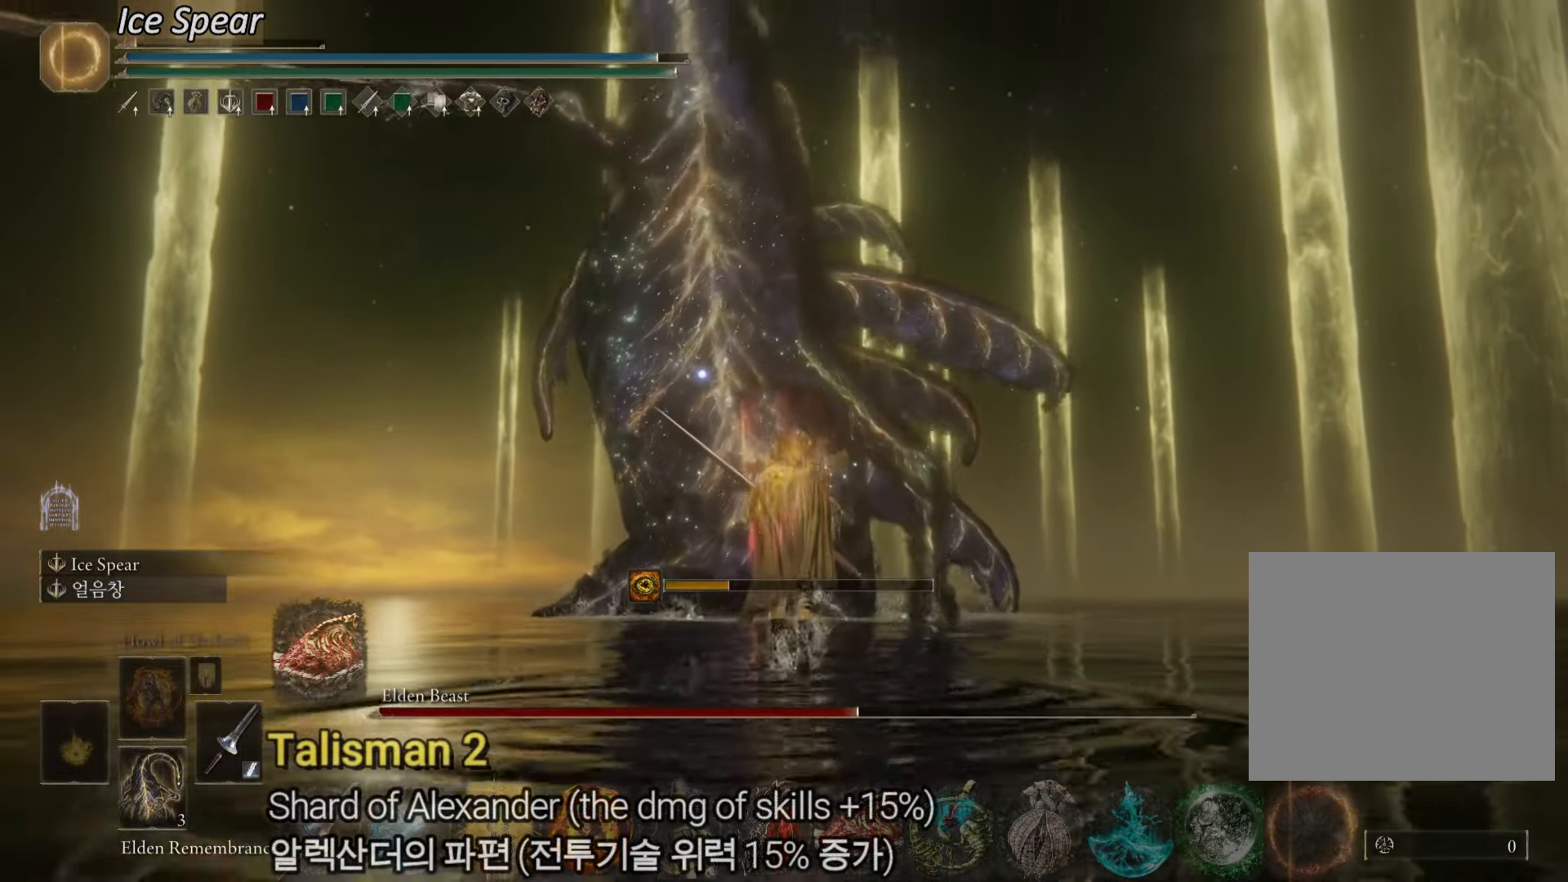
{"buttons": [], "left_stick": "up", "right_stick": "center", "events": [[401, "CIRCLE", "down"], [501, "CIRCLE", "up"]]}
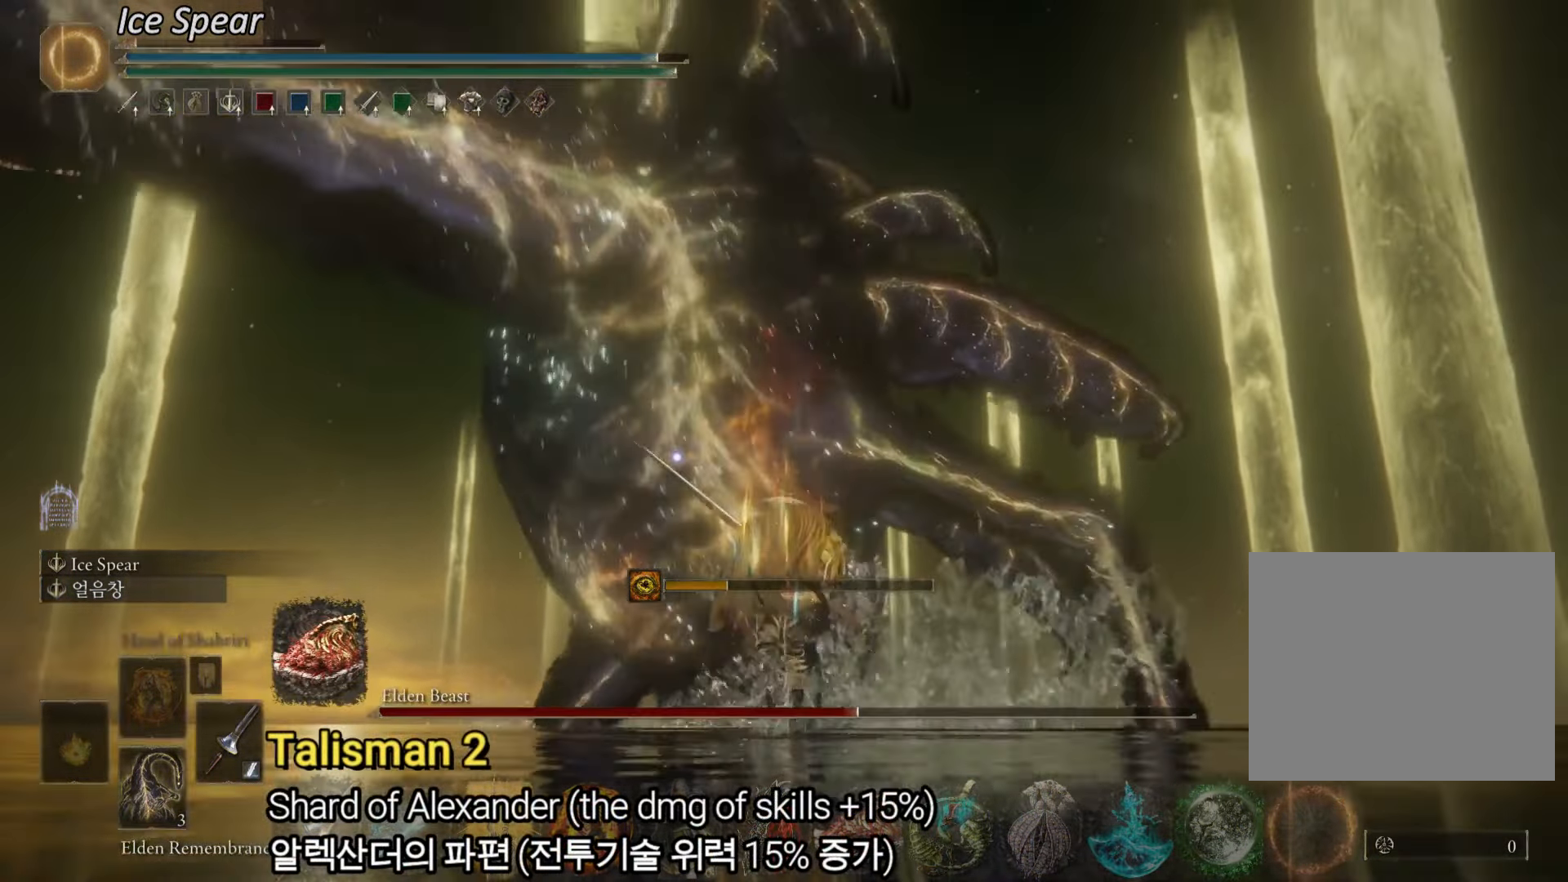
{"buttons": ["CIRCLE"], "left_stick": "up", "right_stick": "center", "events": [[133, "R3", "down"], [250, "R3", "up"], [383, "CIRCLE", "down"]]}
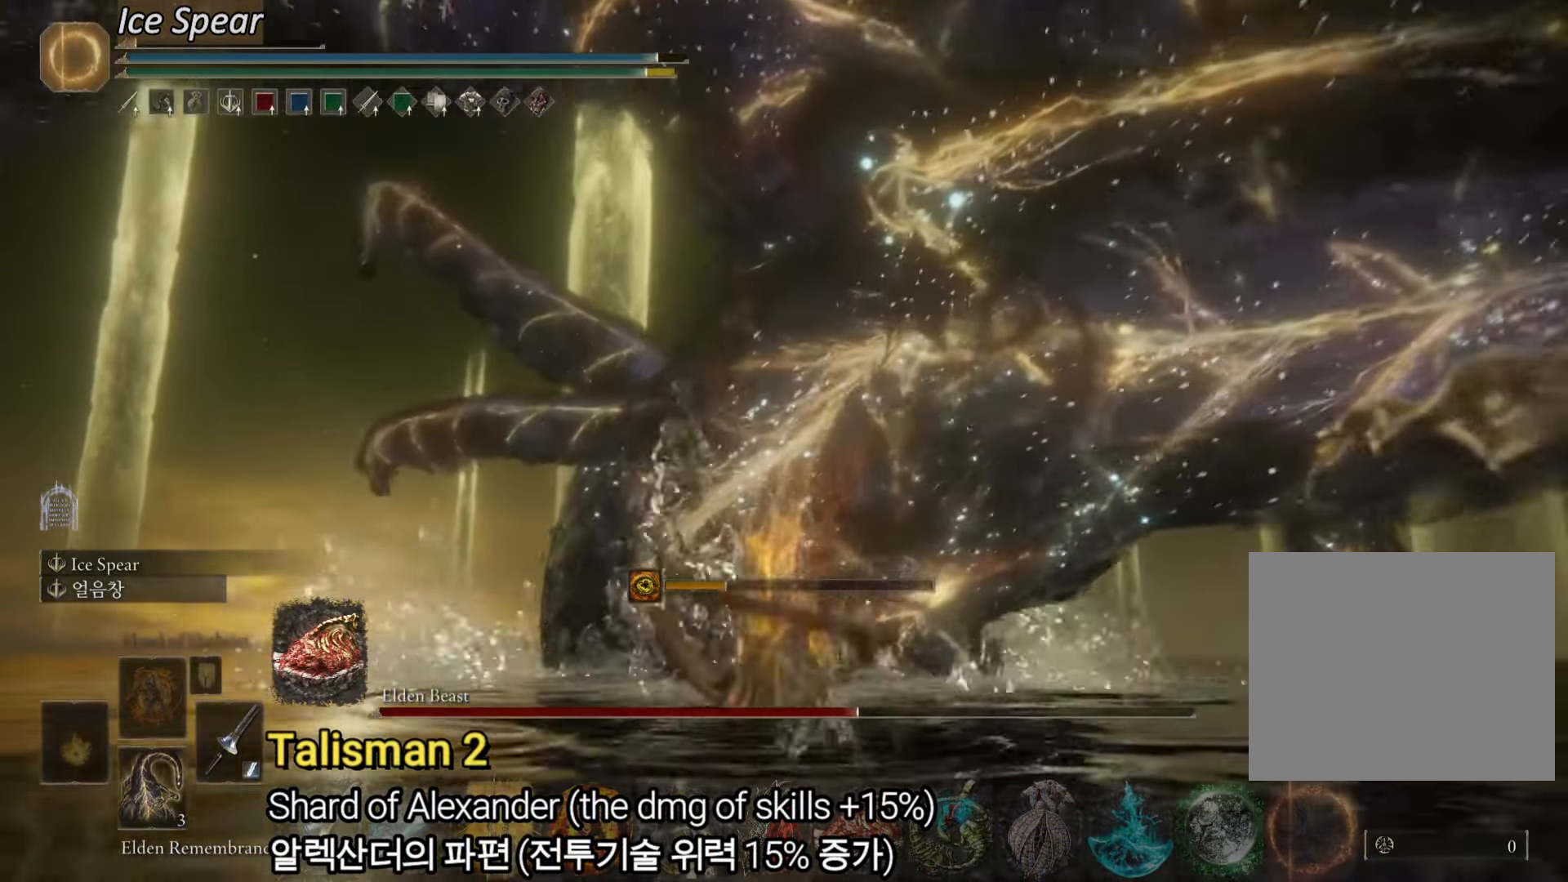
{"buttons": ["L2"], "left_stick": "up", "right_stick": "center", "events": [[150, "L2", "down"], [284, "L2", "up"], [301, "L2", "down"], [417, "CIRCLE", "up"]]}
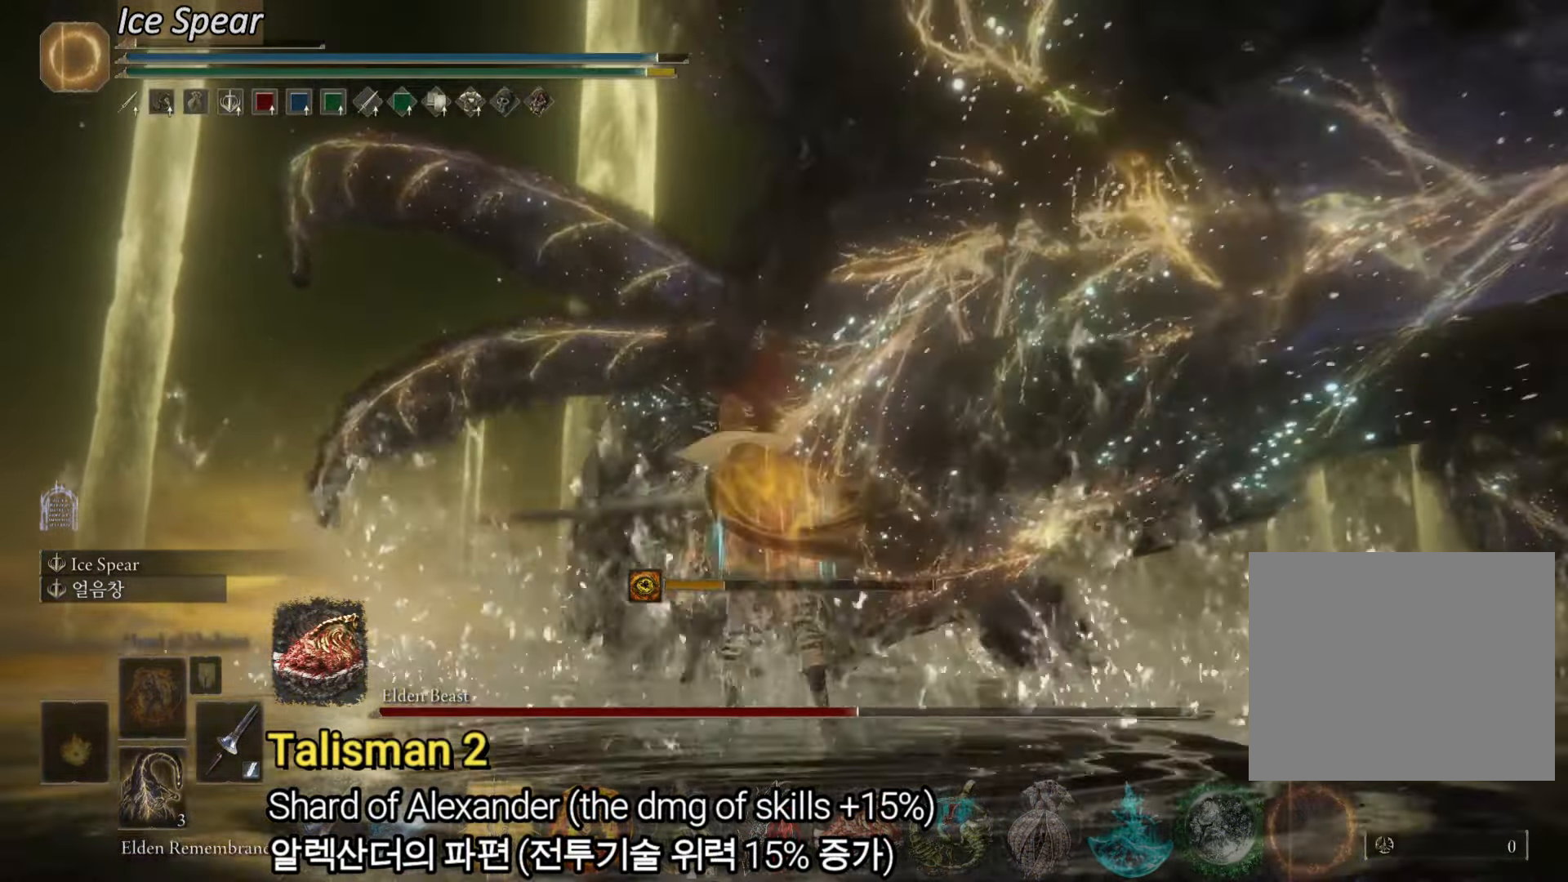
{"buttons": [], "left_stick": "up", "right_stick": "right", "events": [[150, "L2", "up"], [433, "right_stick", "right"]]}
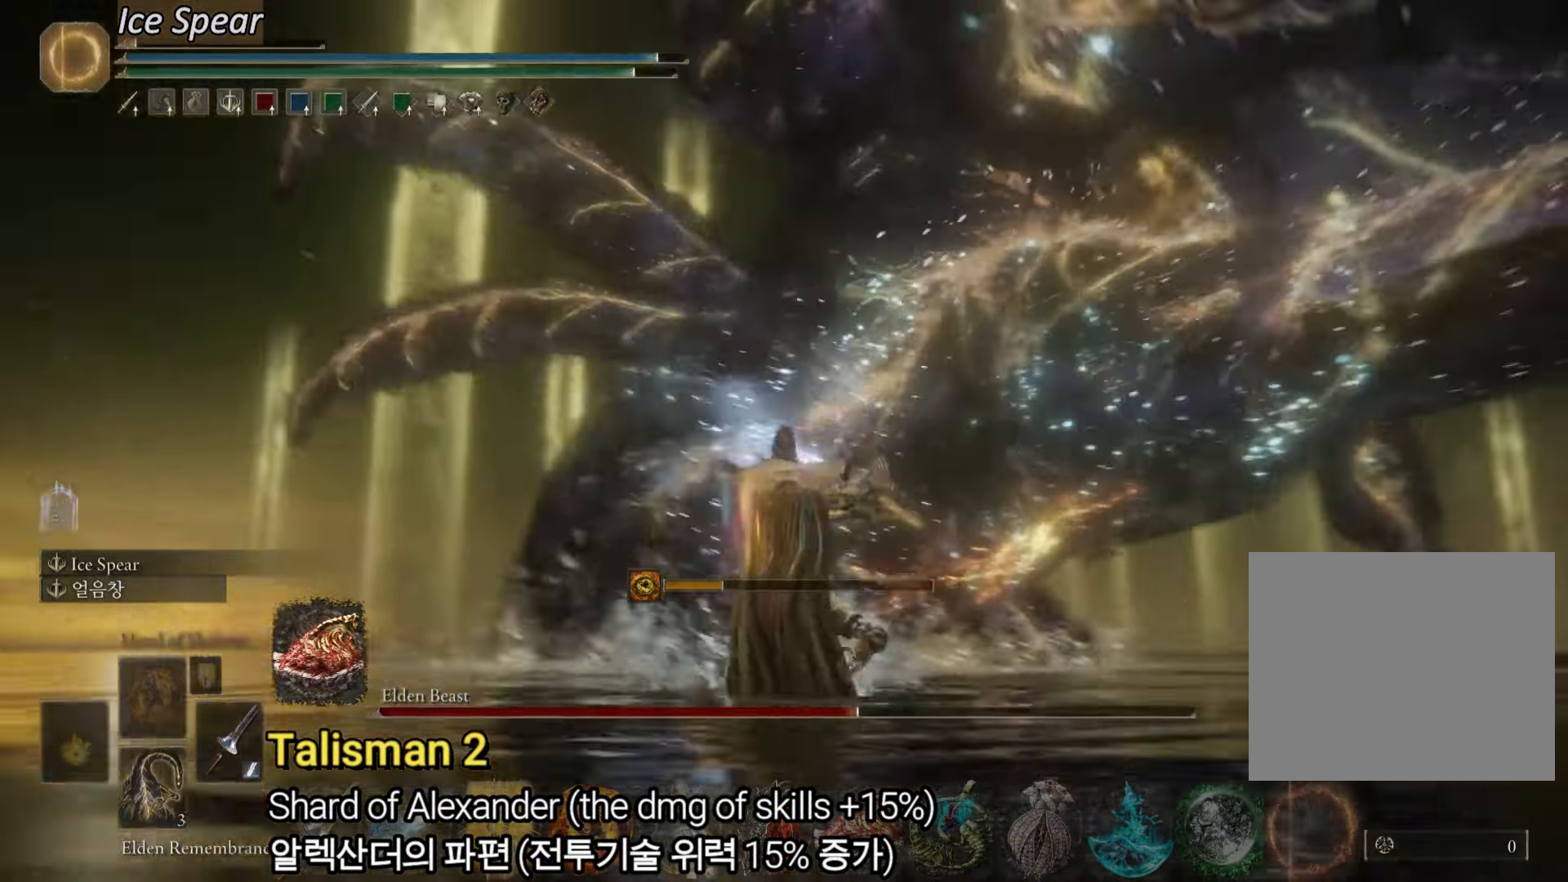
{"buttons": [], "left_stick": "up", "right_stick": "center", "events": [[50, "R3", "down"], [50, "right_stick", "center"], [167, "R3", "up"]]}
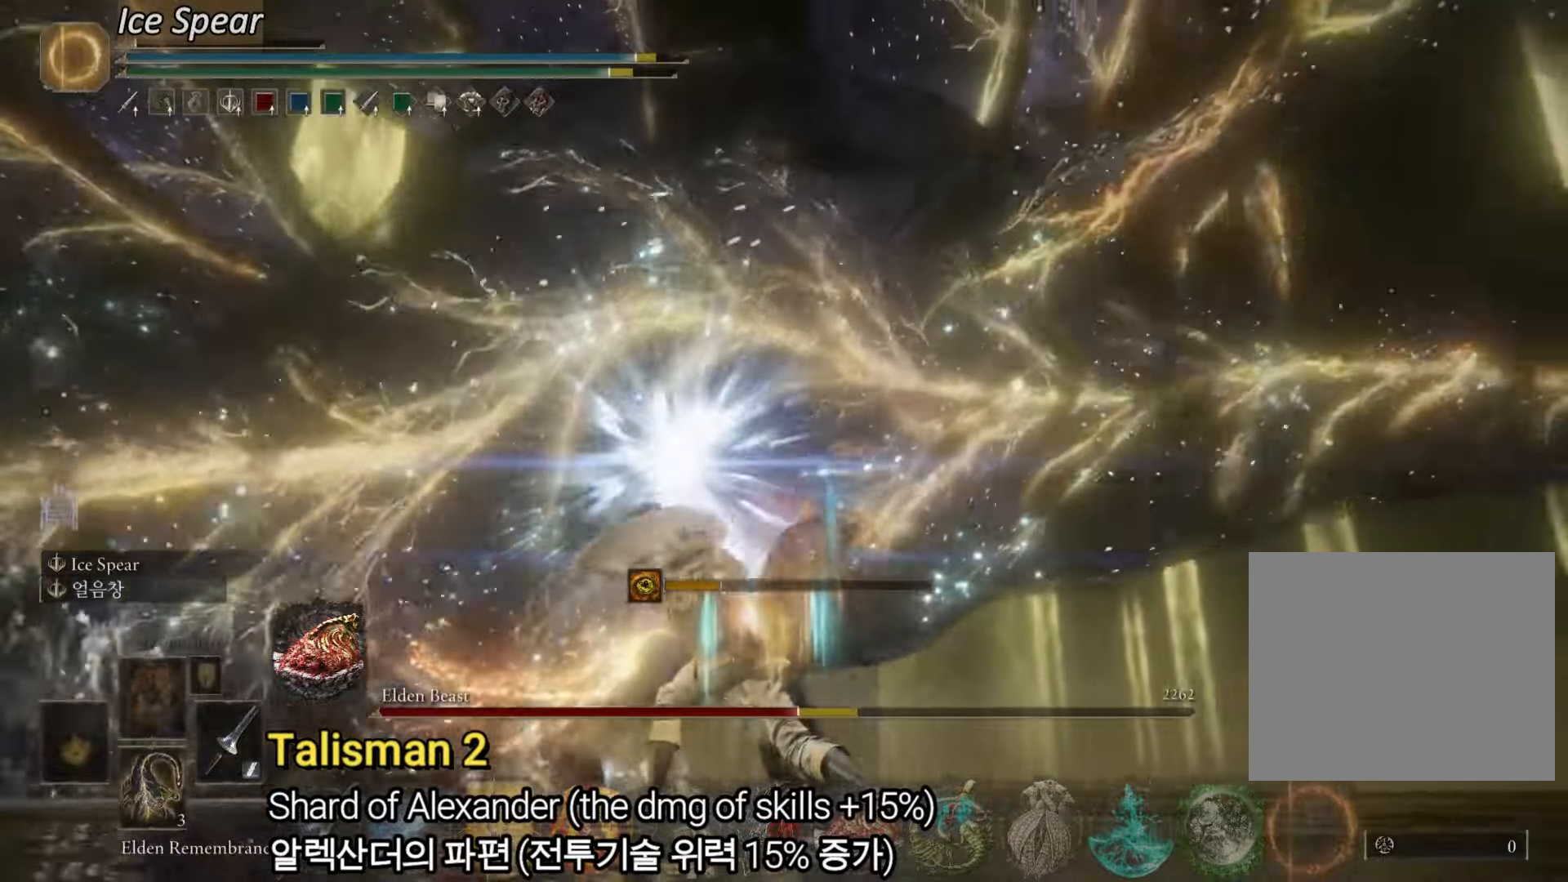
{"buttons": ["L2"], "left_stick": "up", "right_stick": "center", "events": [[67, "L2", "down"], [217, "L2", "up"], [267, "L2", "down"], [400, "L2", "up"], [450, "L2", "down"]]}
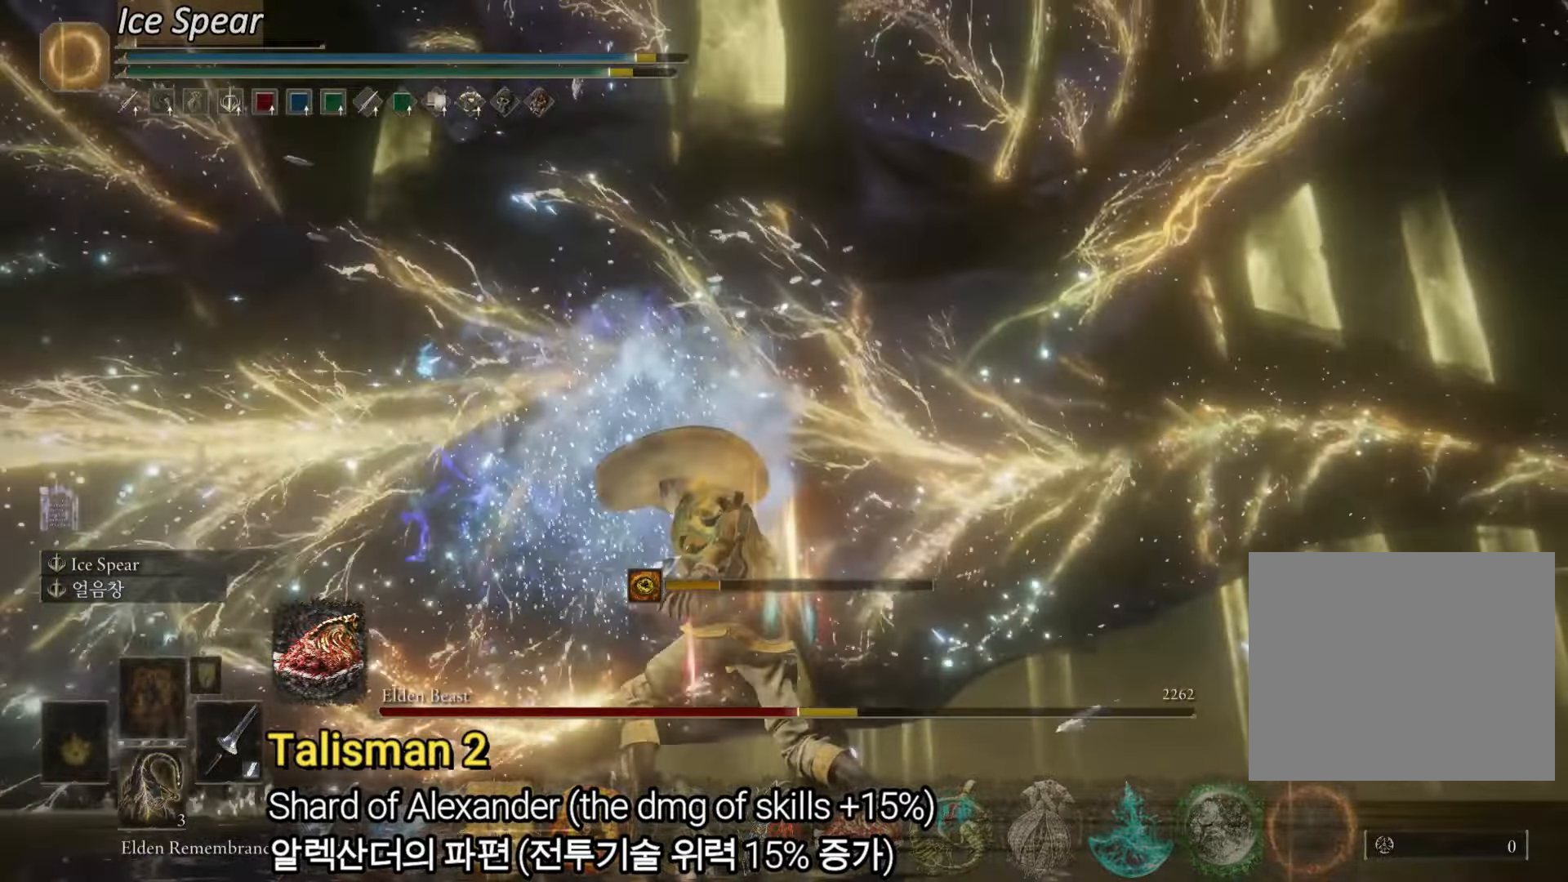
{"buttons": ["L2"], "left_stick": "up", "right_stick": "center", "events": [[67, "L2", "up"], [100, "L2", "down"]]}
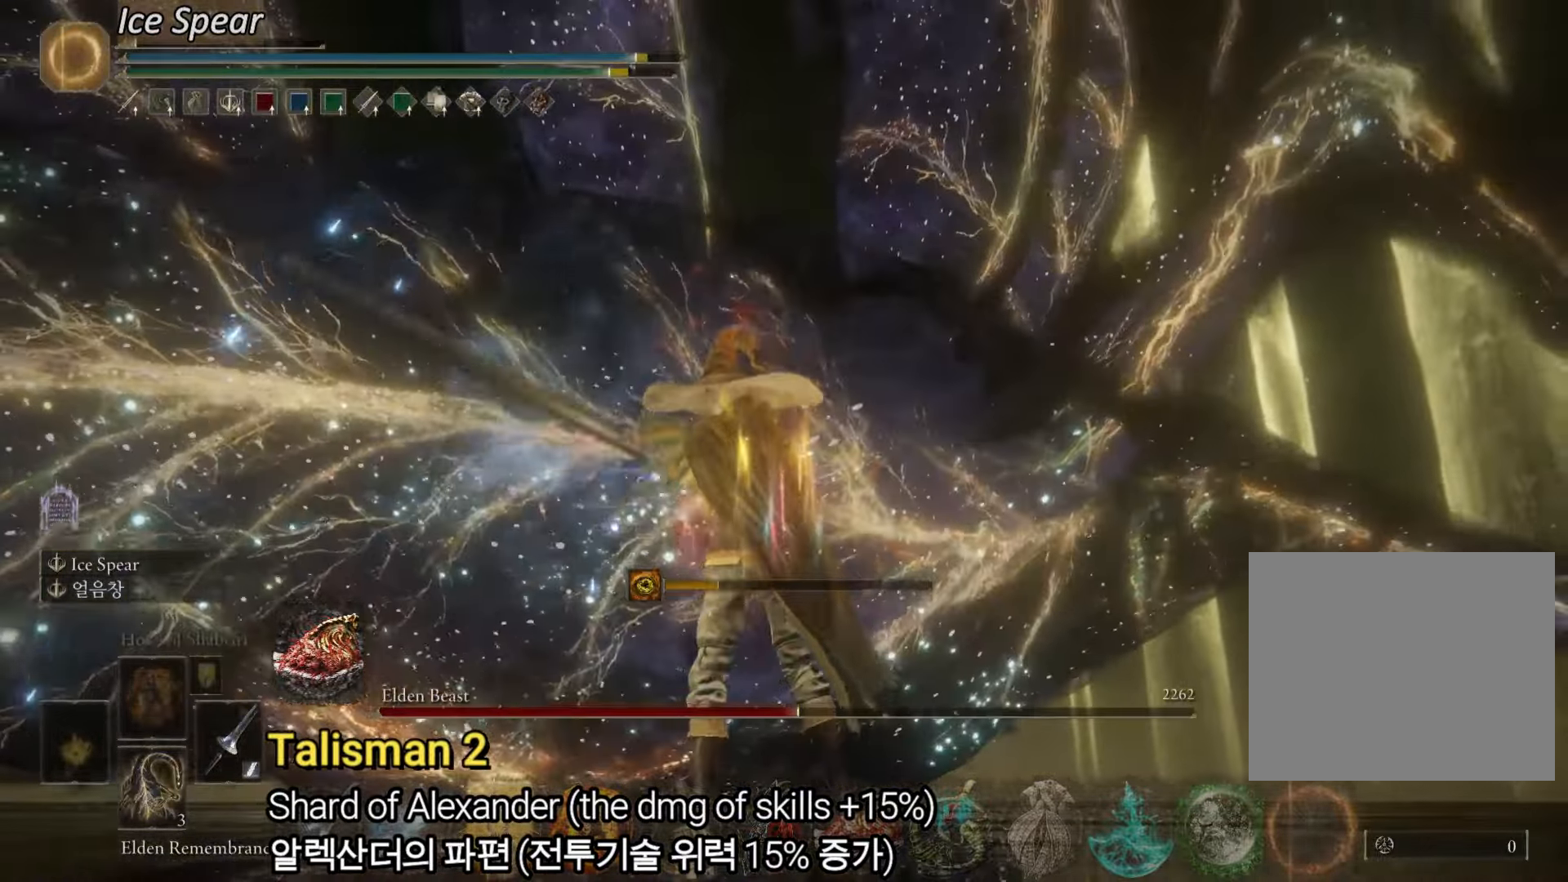
{"buttons": ["L2"], "left_stick": "up", "right_stick": "center", "events": [[67, "L2", "up"], [83, "L2", "down"], [400, "L2", "up"], [434, "L2", "down"]]}
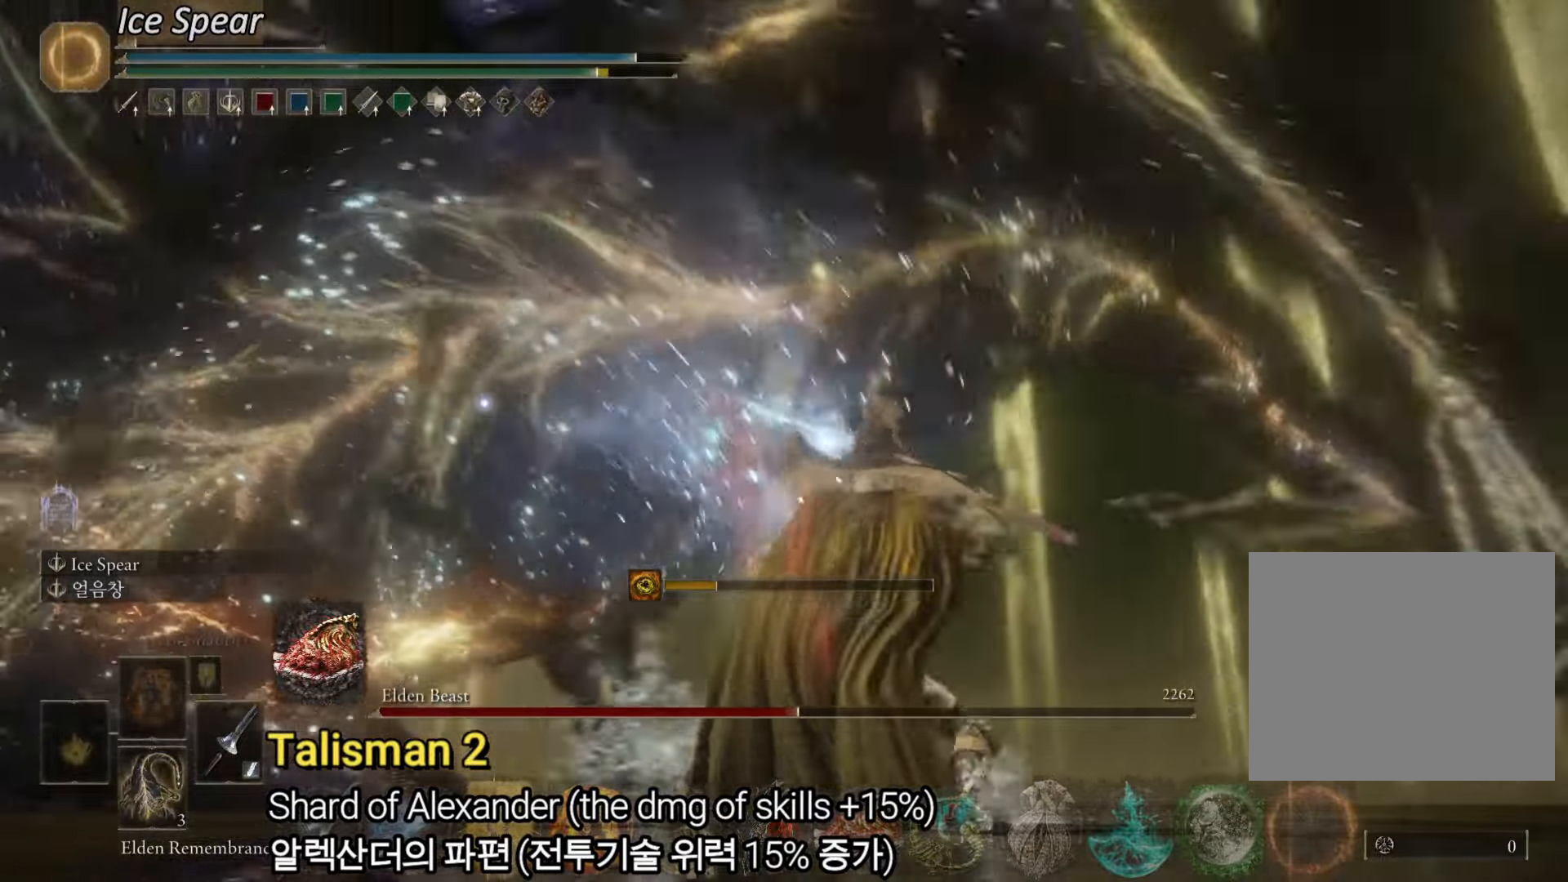
{"buttons": [], "left_stick": "up", "right_stick": "center", "events": [[100, "L2", "up"]]}
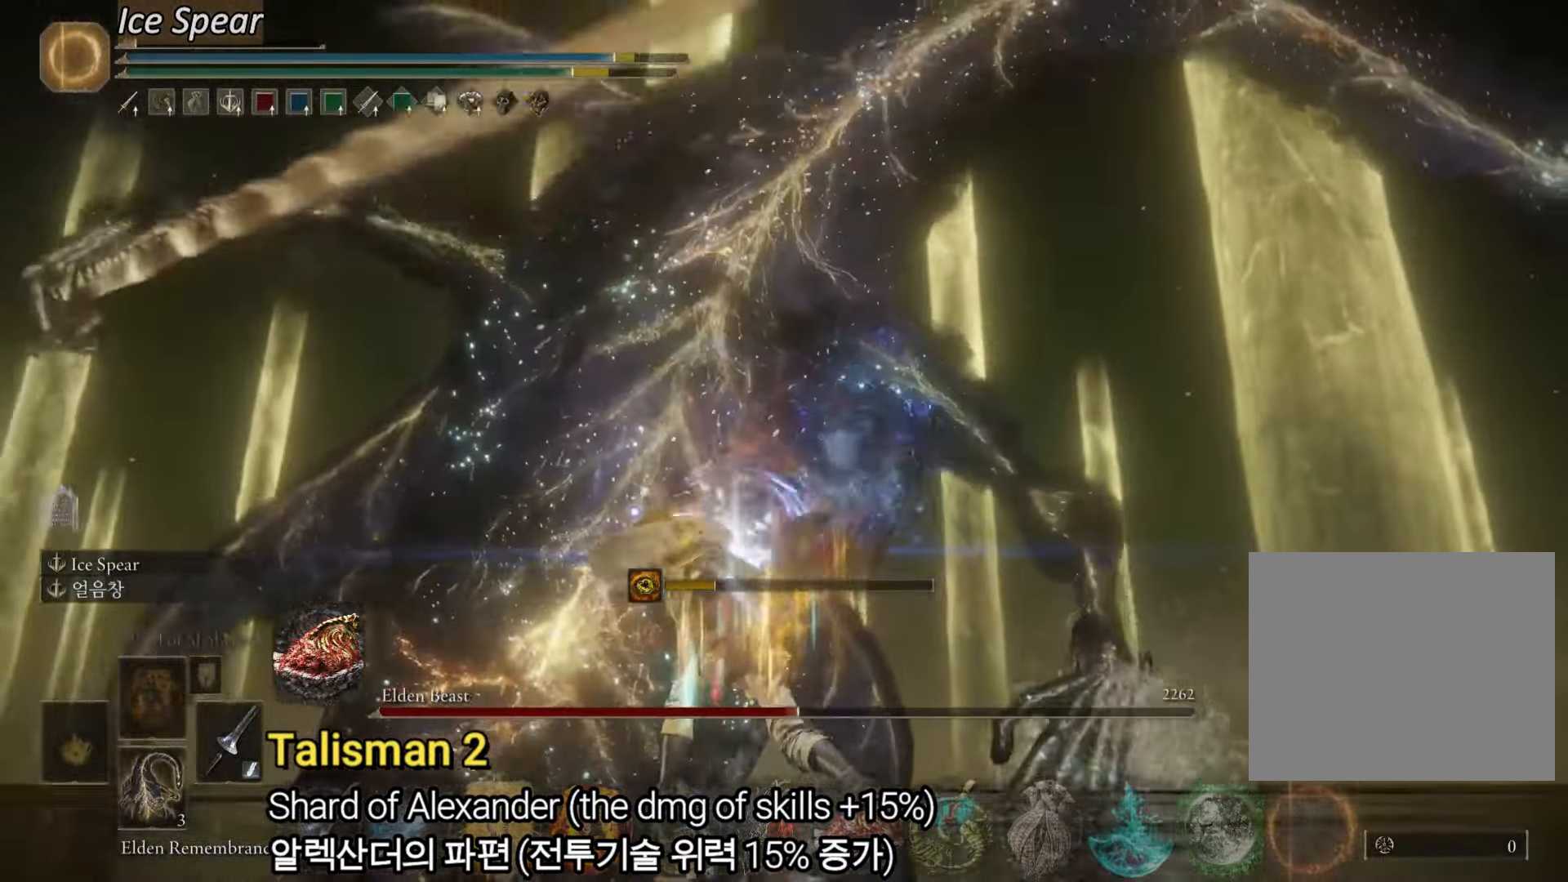
{"buttons": ["L2"], "left_stick": "up", "right_stick": "center", "events": [[333, "L2", "down"]]}
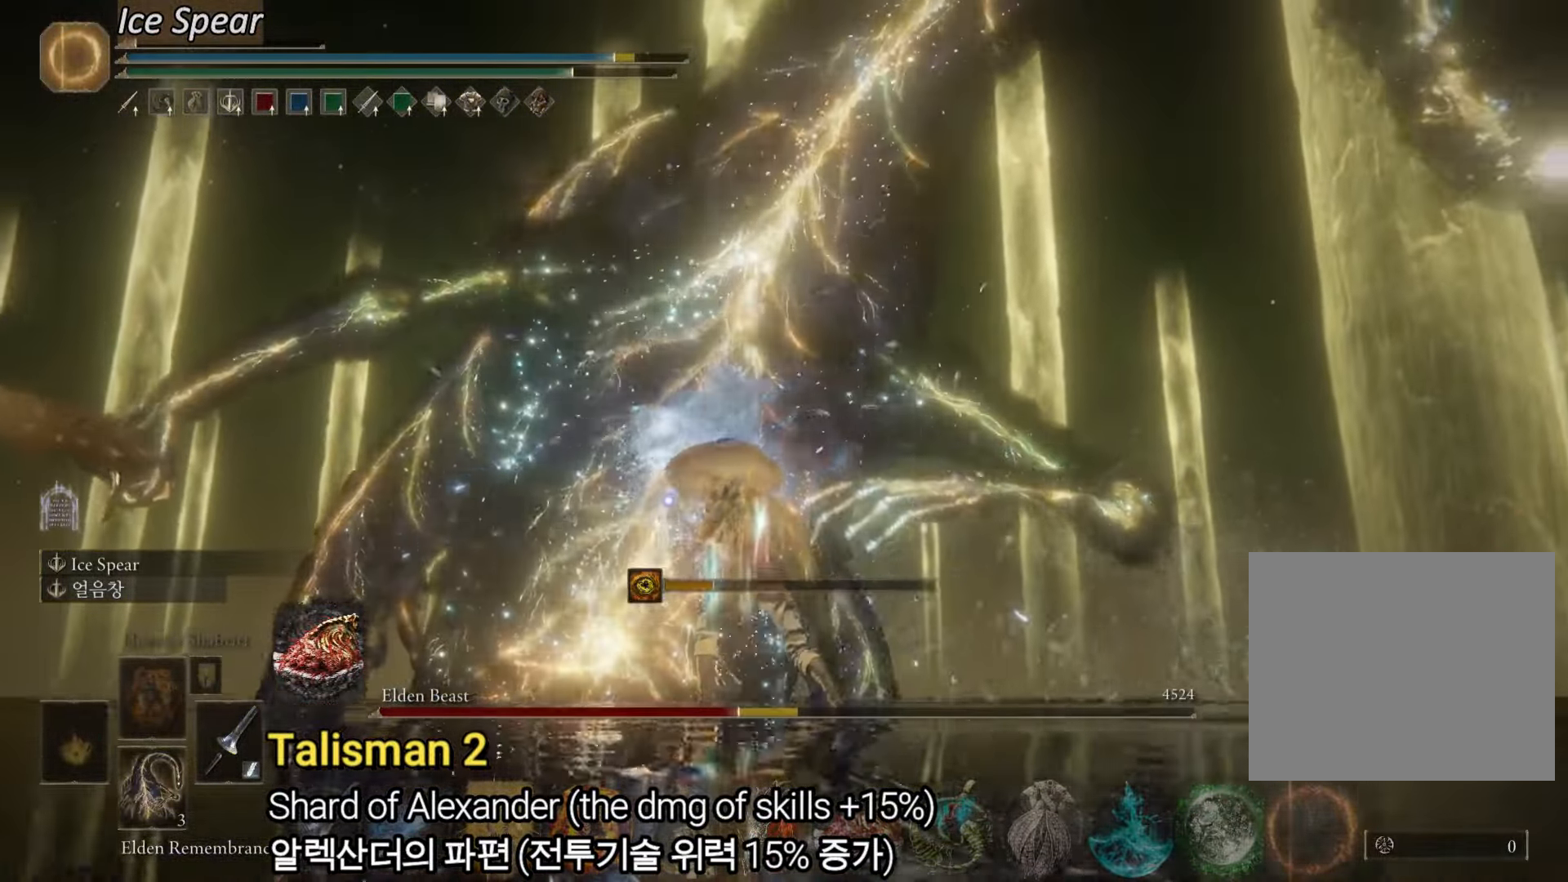
{"buttons": ["L2"], "left_stick": "up", "right_stick": "center", "events": [[317, "L2", "up"], [351, "L2", "down"]]}
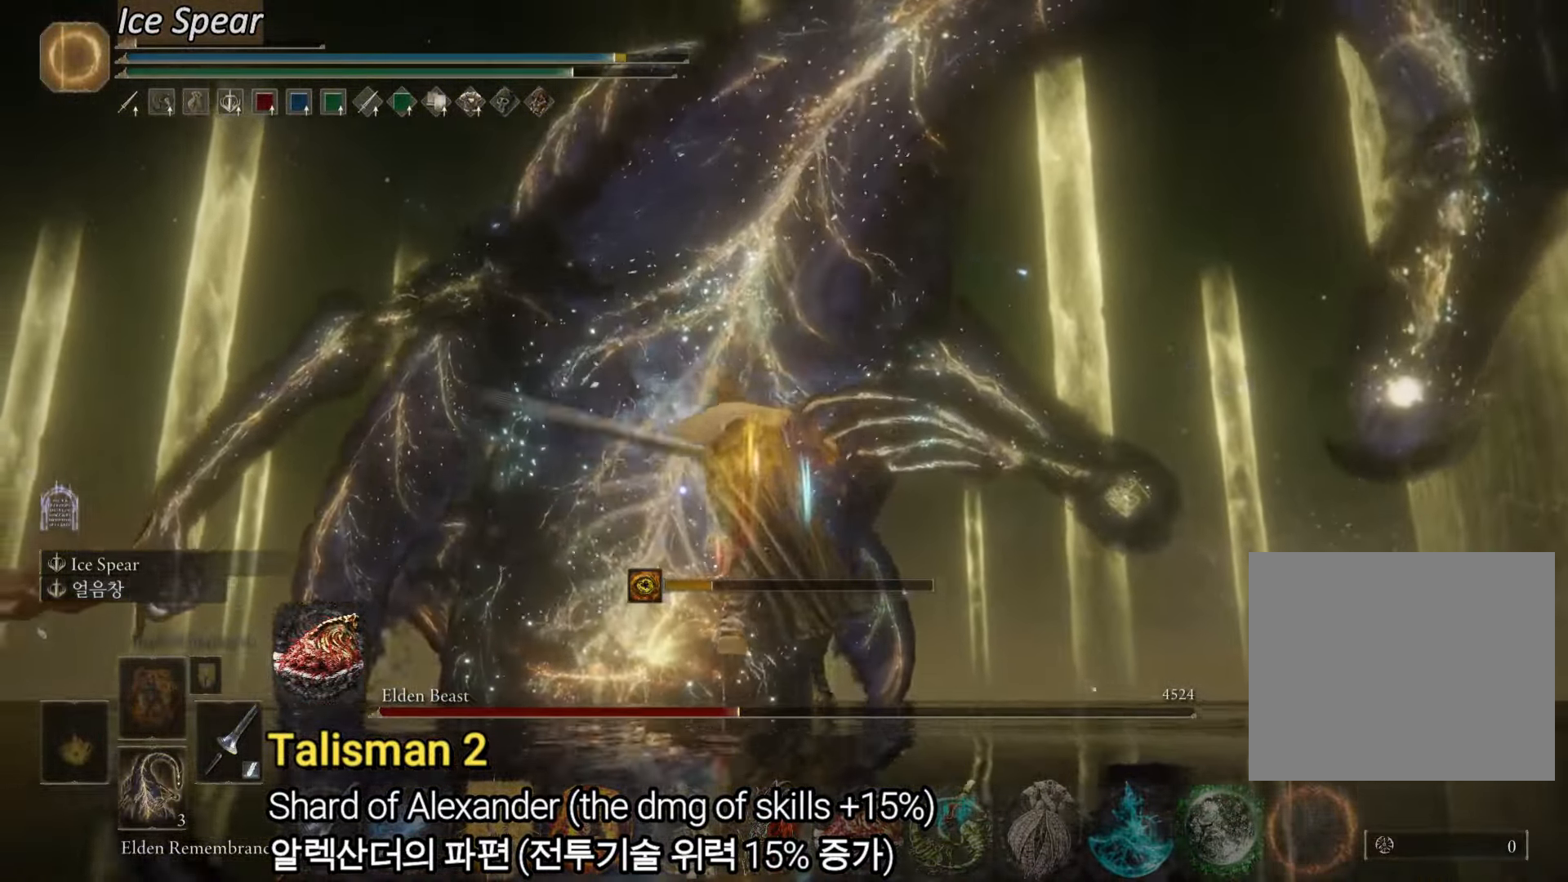
{"buttons": [], "left_stick": "center", "right_stick": "center", "events": [[317, "L2", "up"], [450, "left_stick", "center"]]}
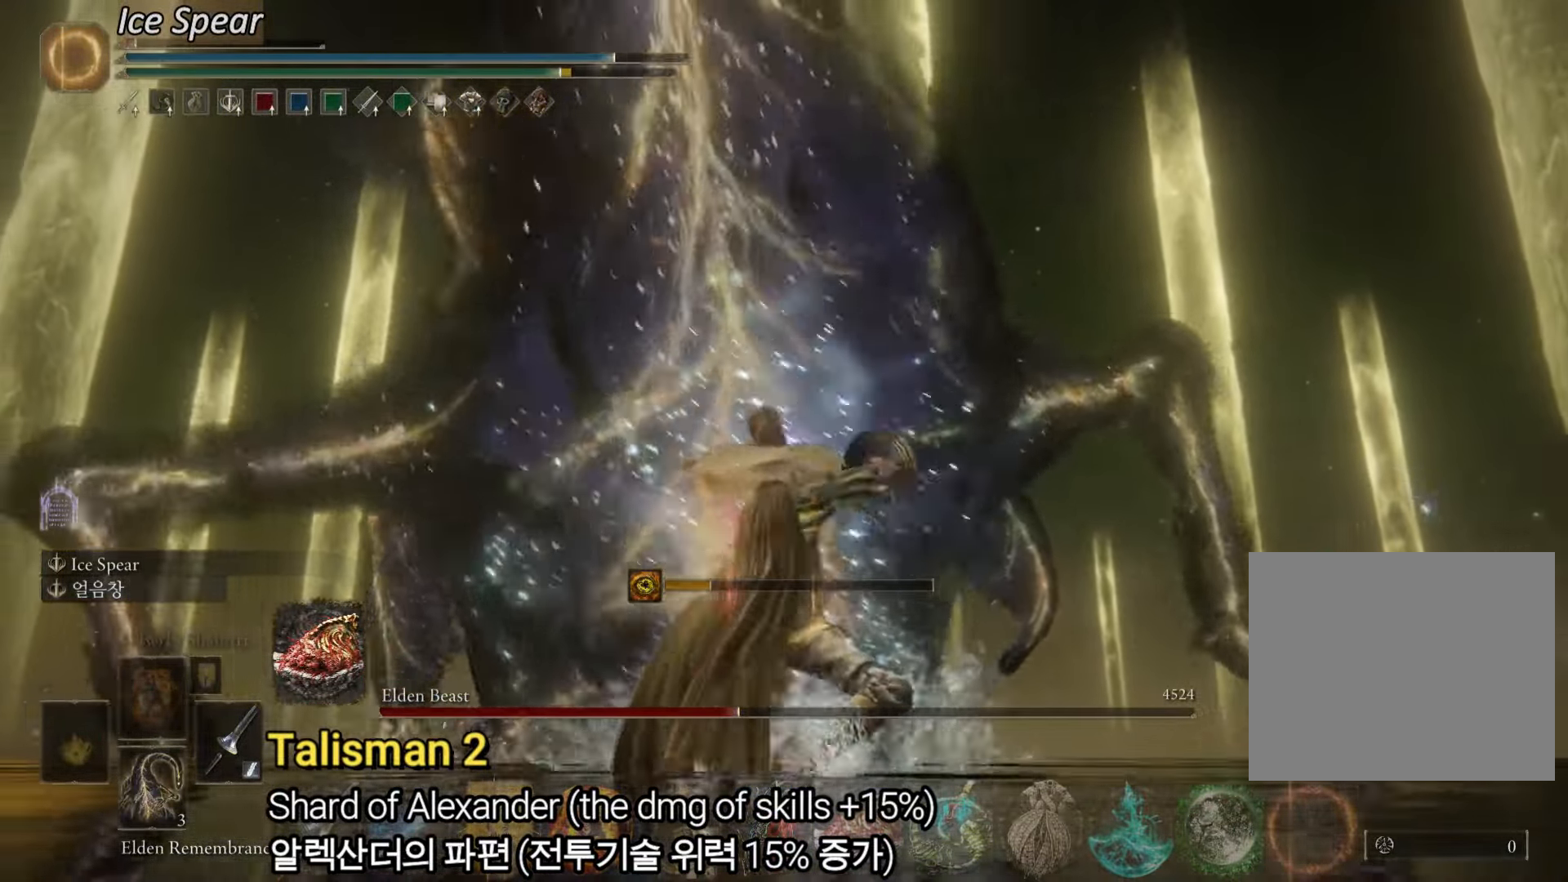
{"buttons": [], "left_stick": "up-right", "right_stick": "center", "events": [[234, "left_stick", "up-right"]]}
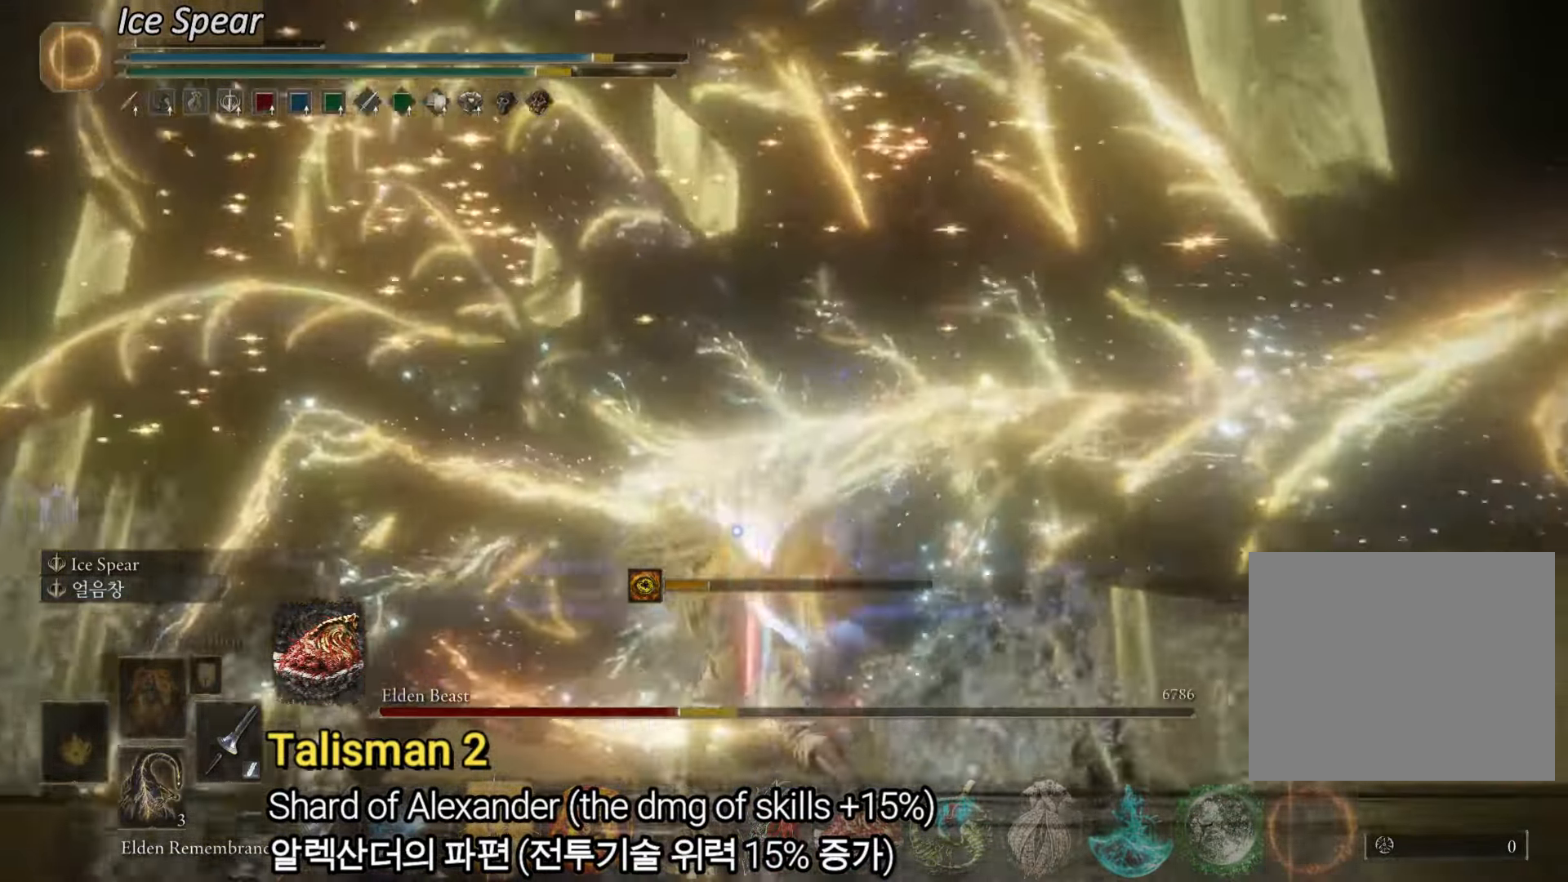
{"buttons": ["L2"], "left_stick": "up", "right_stick": "center", "events": [[233, "left_stick", "up"], [367, "L2", "down"]]}
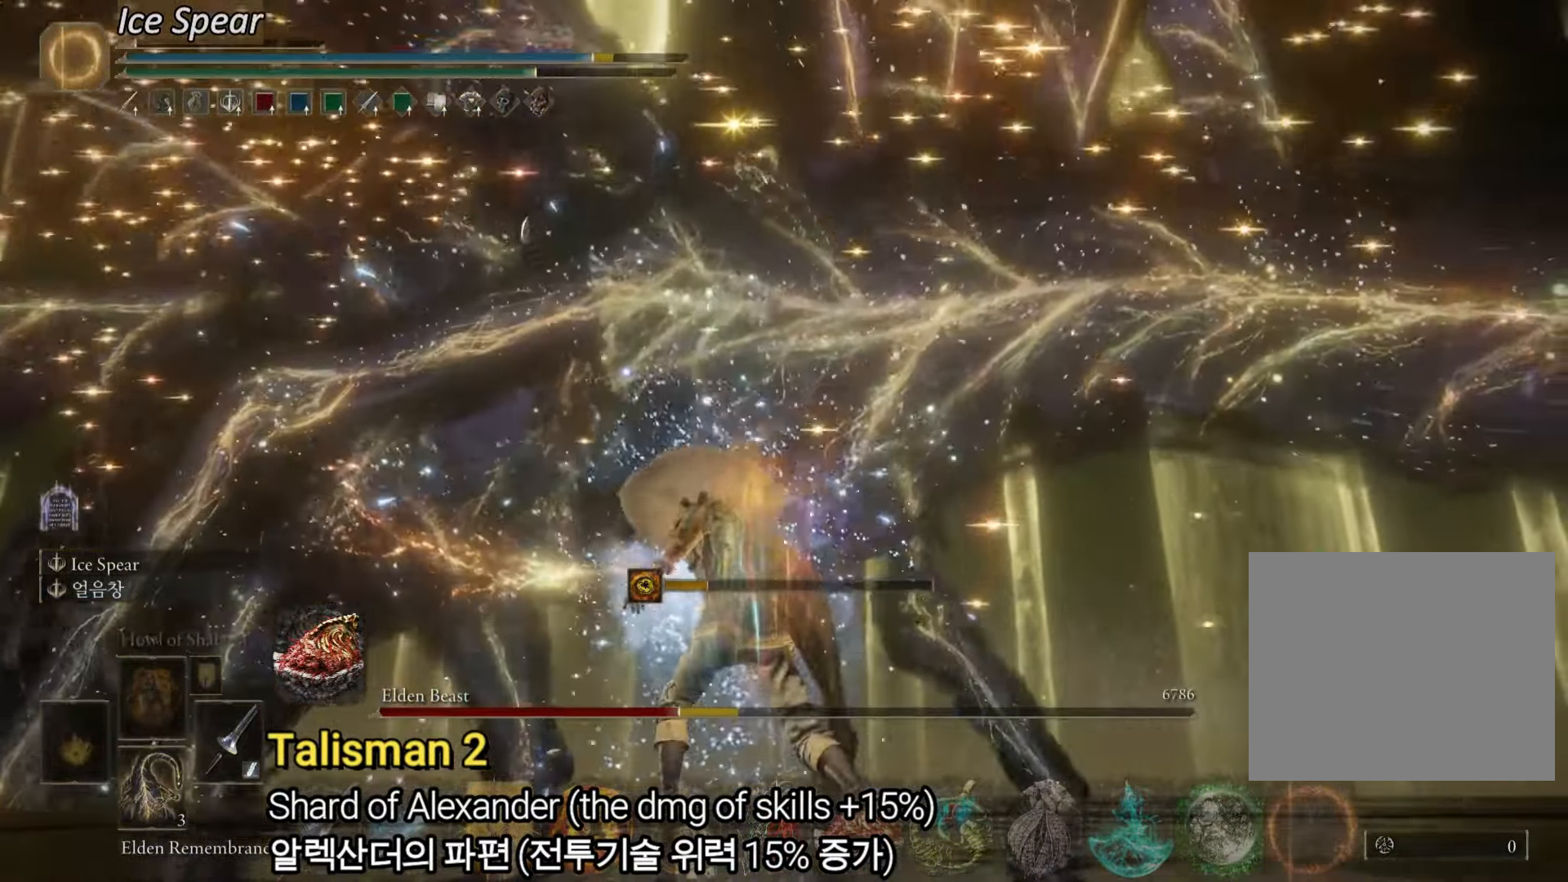
{"buttons": ["L2"], "left_stick": "up", "right_stick": "center", "events": [[17, "L2", "up"], [67, "L2", "down"]]}
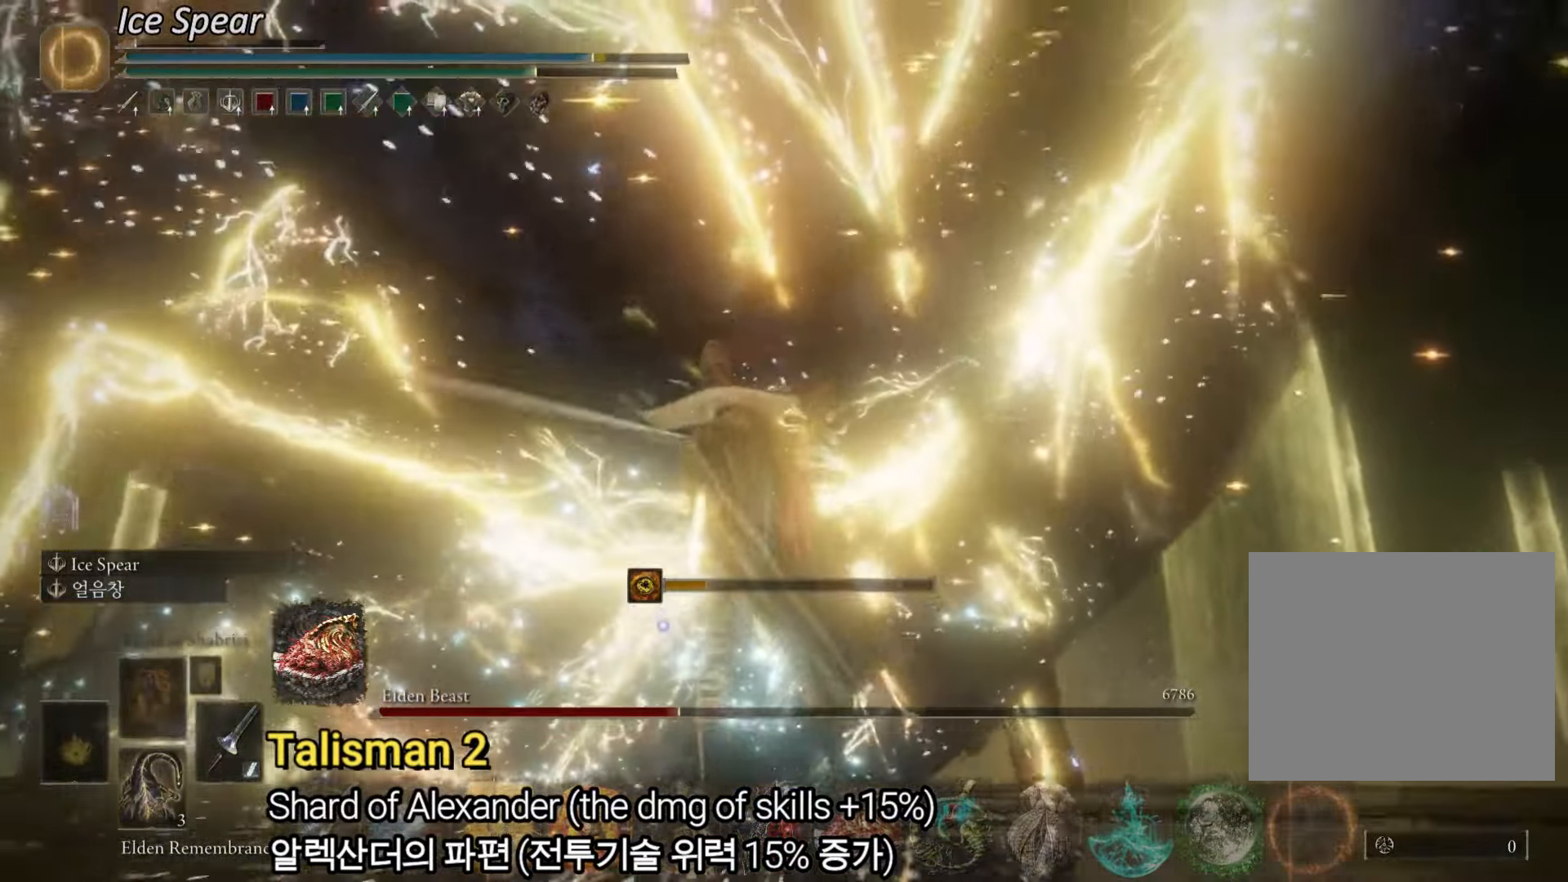
{"buttons": [], "left_stick": "center", "right_stick": "center"}
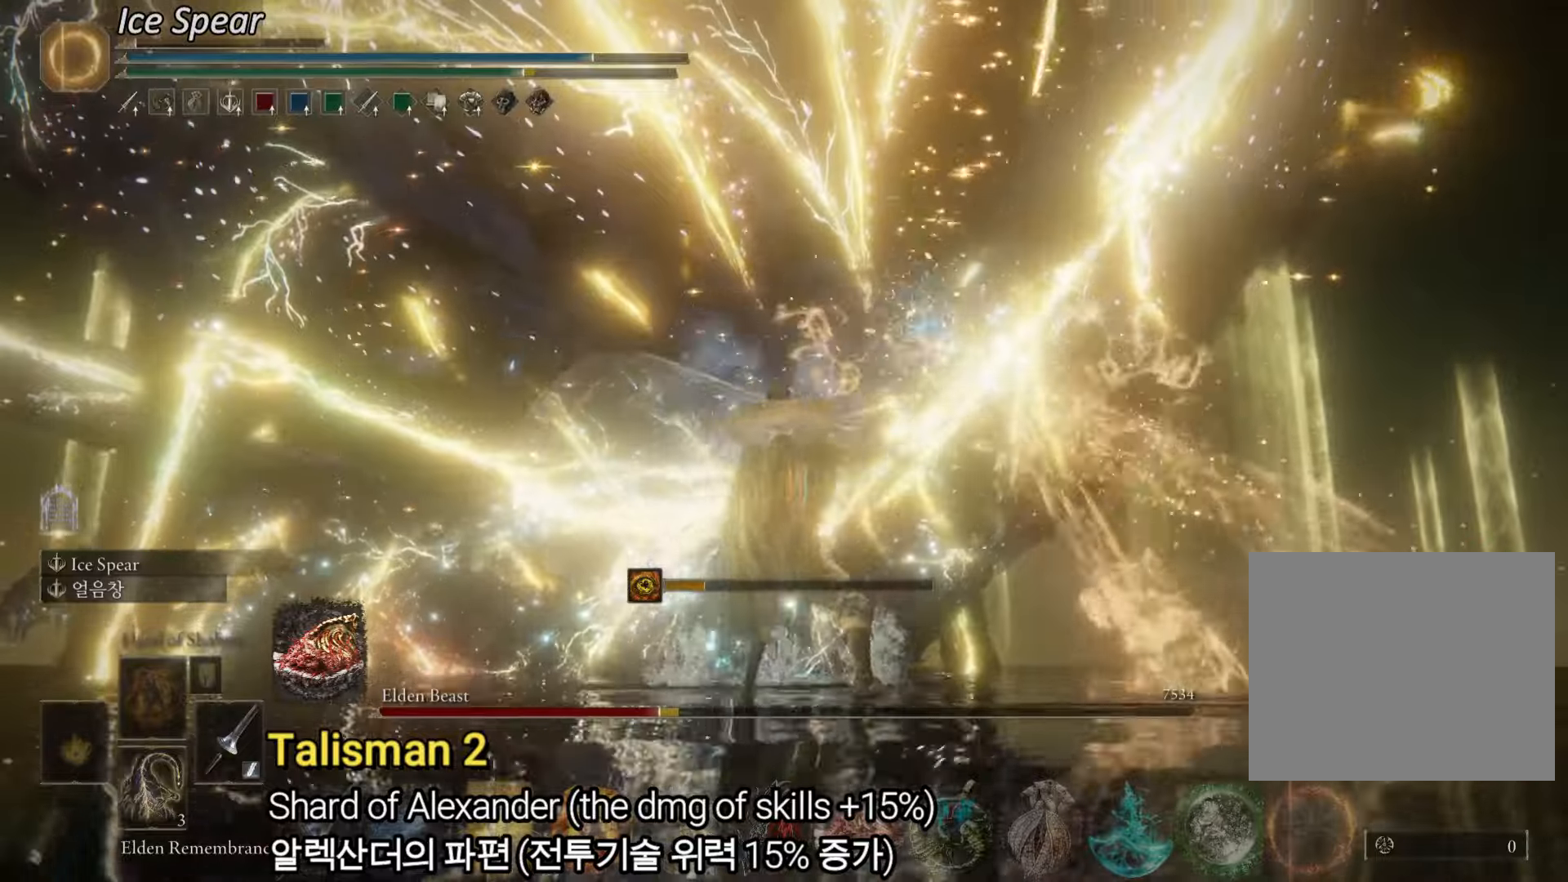
{"buttons": [], "left_stick": "down", "right_stick": "center", "events": [[418, "left_stick", "down"]]}
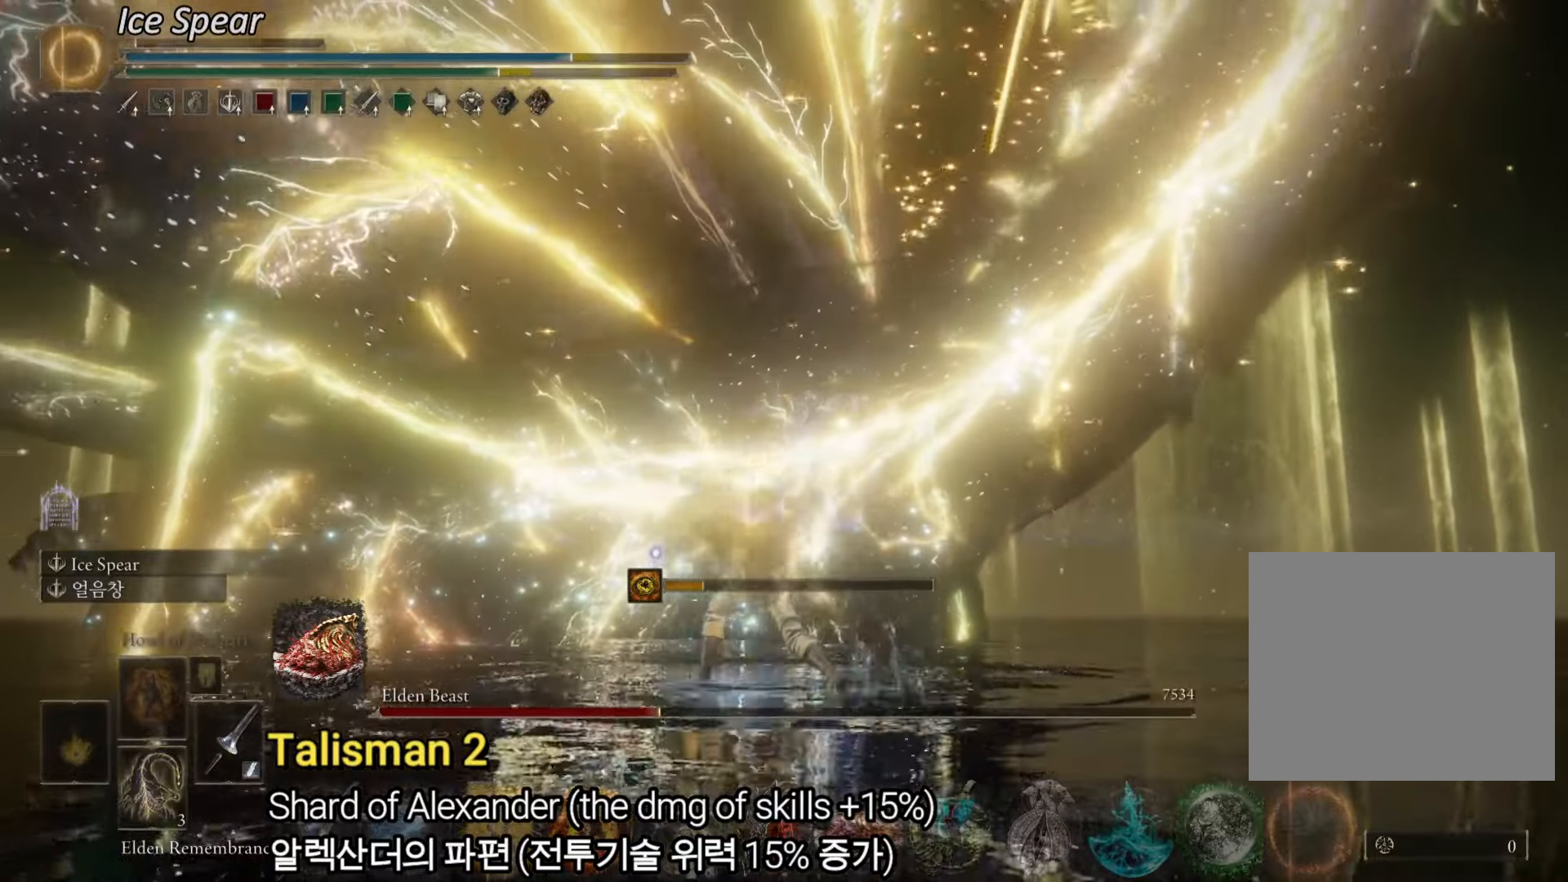
{"buttons": ["R3"], "left_stick": "down", "right_stick": "center", "events": [[467, "R3", "down"]]}
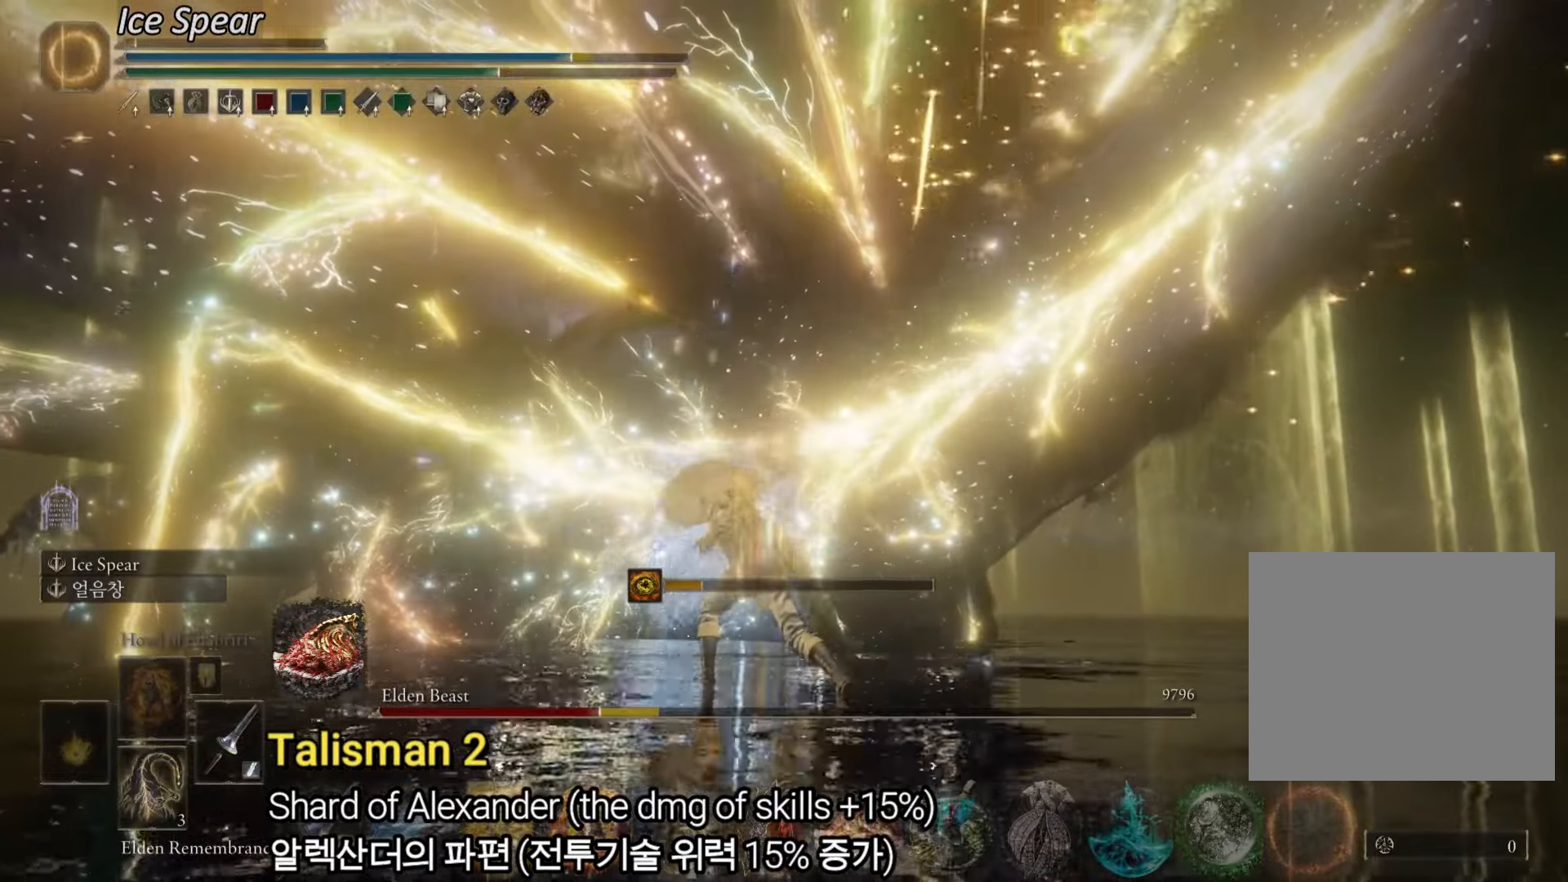
{"buttons": [], "left_stick": "down", "right_stick": "center", "events": [[50, "R3", "up"], [167, "right_stick", "down-left"], [301, "right_stick", "center"]]}
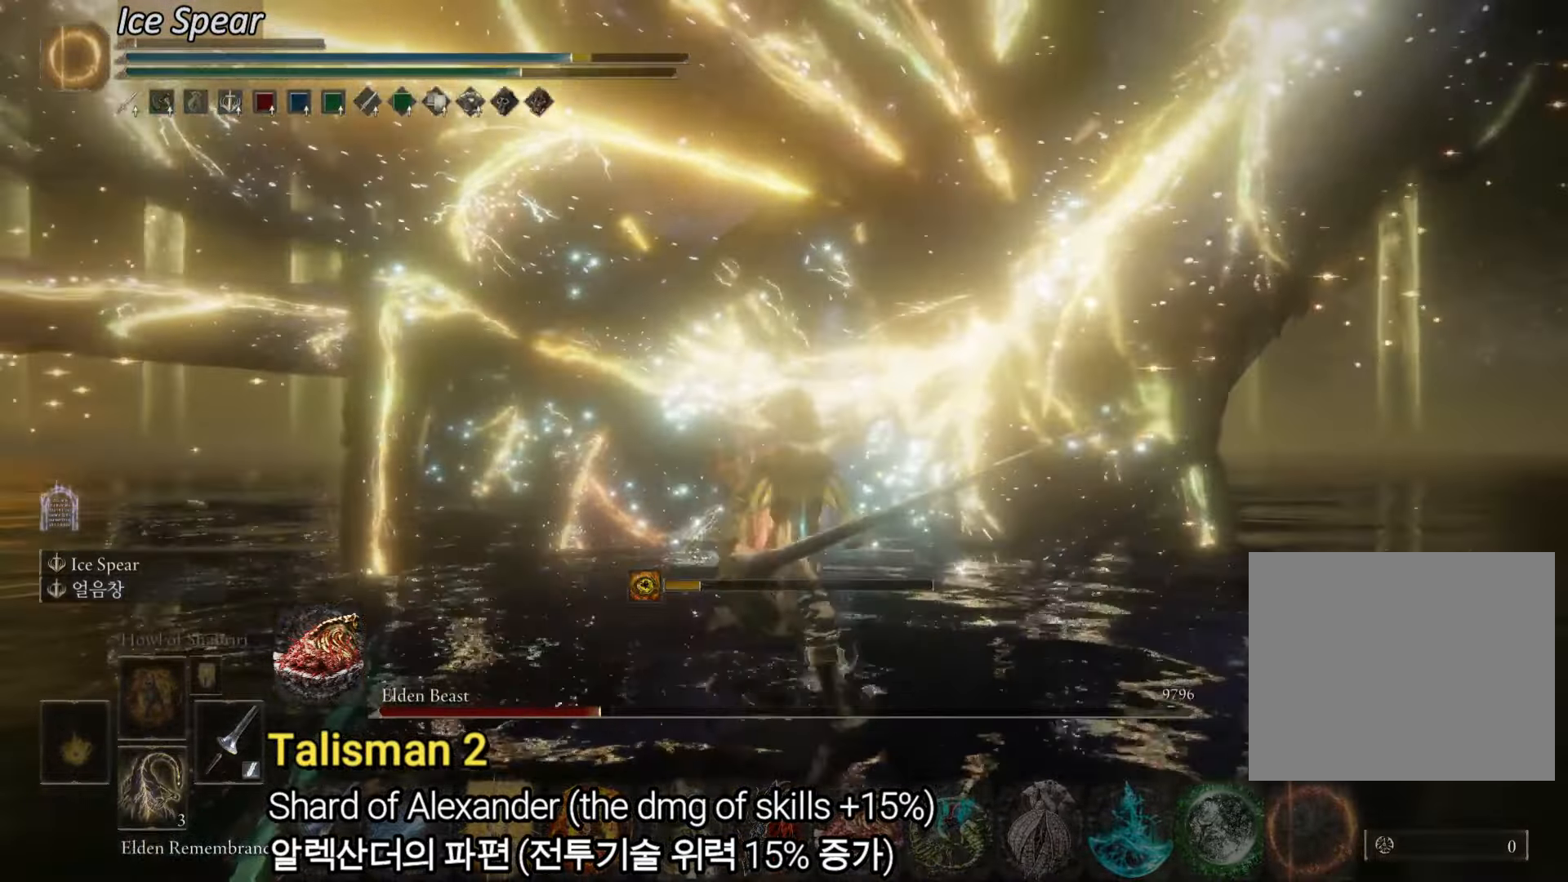
{"buttons": [], "left_stick": "down", "right_stick": "center", "events": [[33, "right_stick", "right"], [83, "right_stick", "center"], [367, "right_stick", "left"], [450, "right_stick", "center"]]}
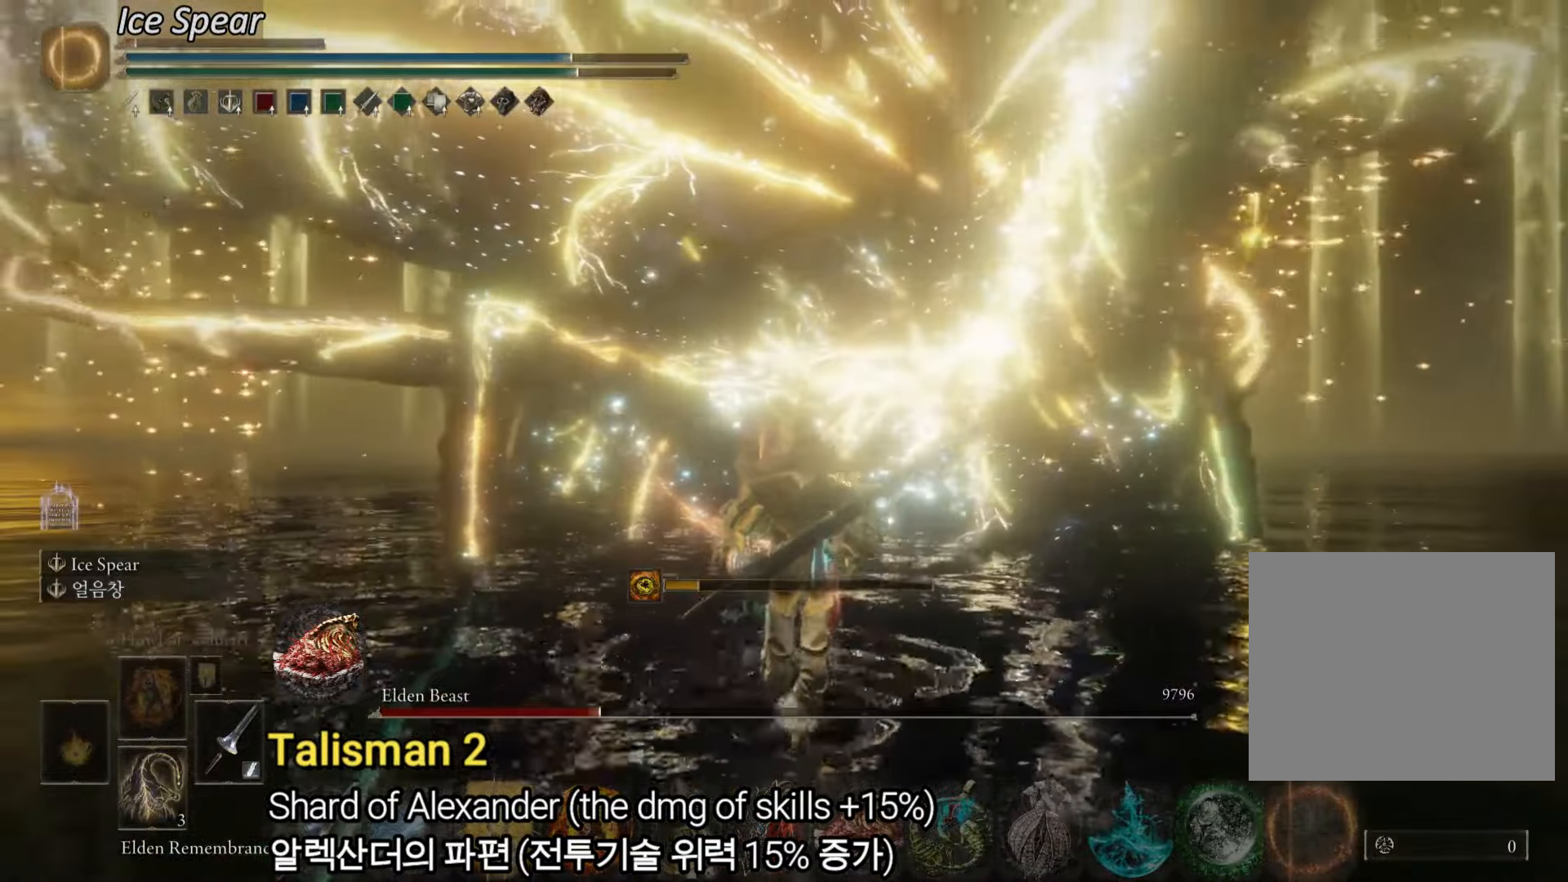
{"buttons": ["CIRCLE"], "left_stick": "down", "right_stick": "center", "events": [[67, "CIRCLE", "down"]]}
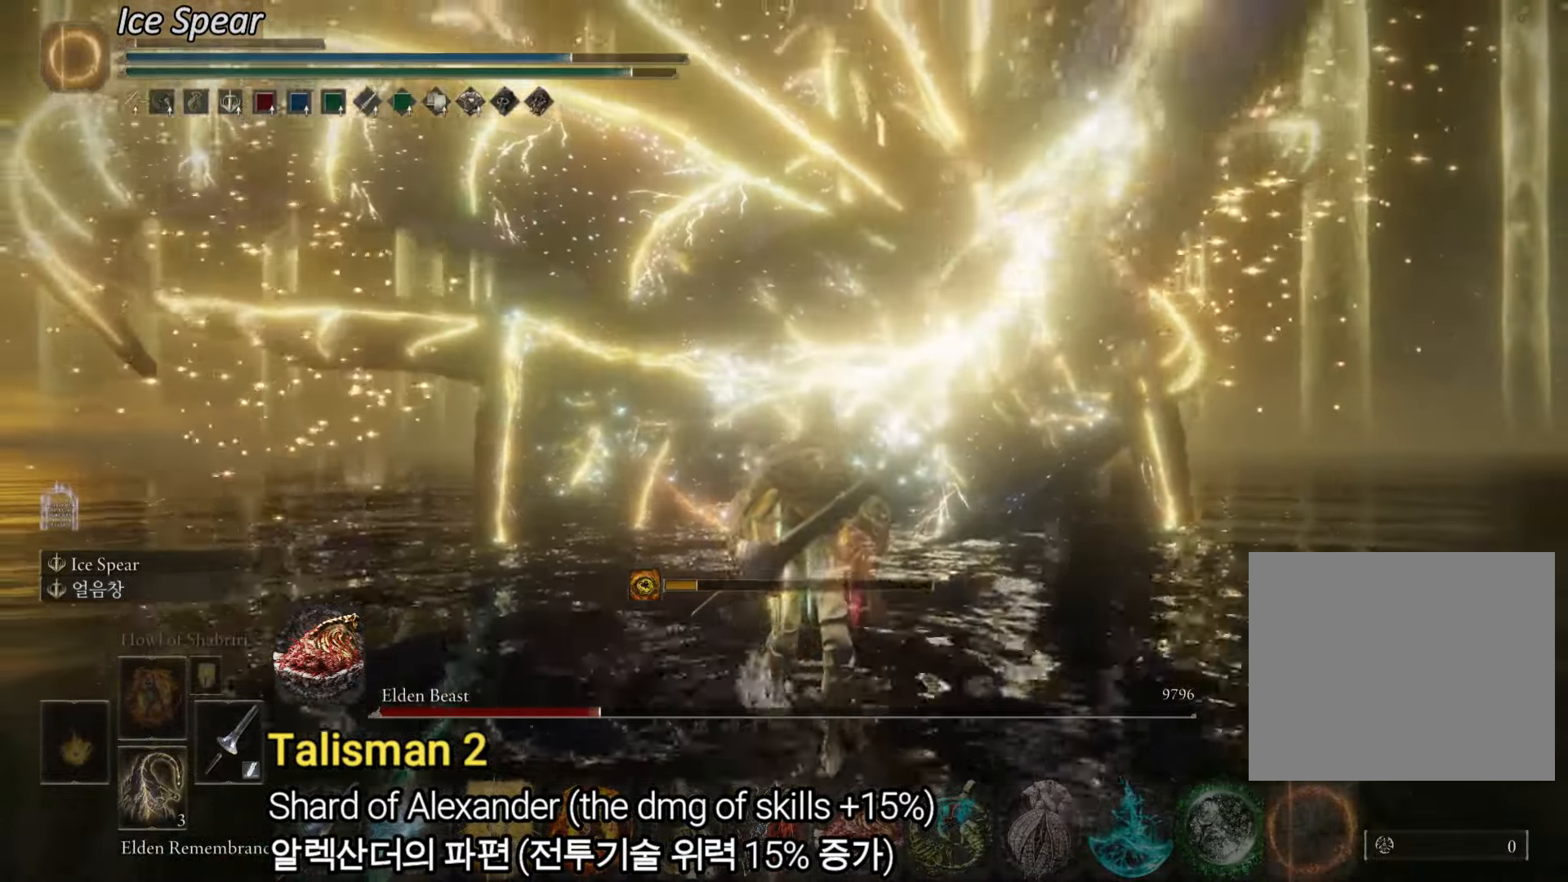
{"buttons": ["CIRCLE"], "left_stick": "down", "right_stick": "center", "events": []}
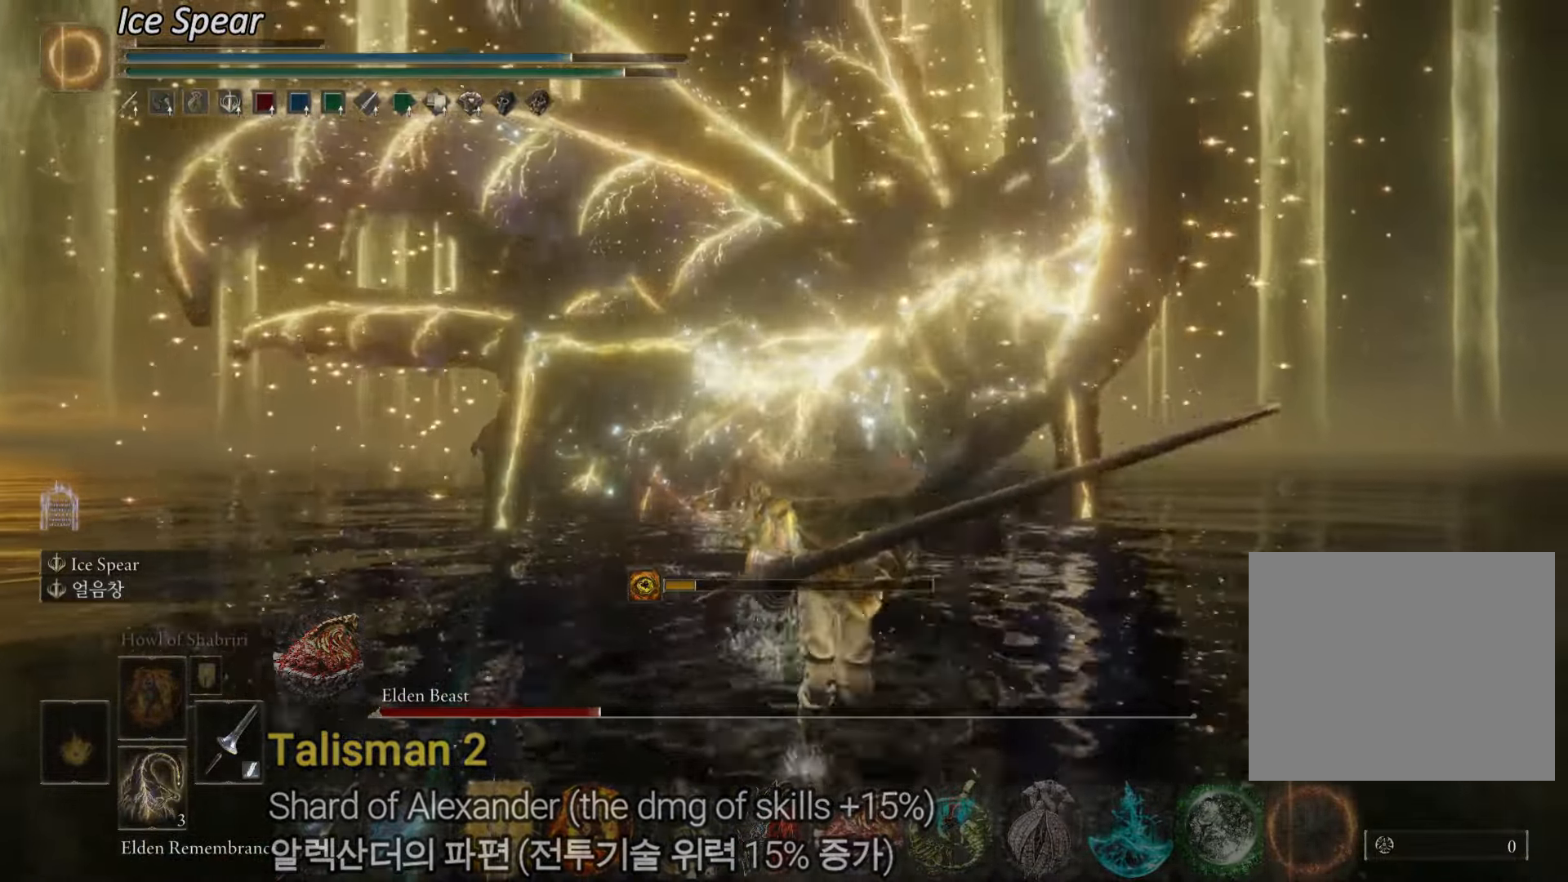
{"buttons": ["CIRCLE"], "left_stick": "up-right", "right_stick": "center", "events": [[17, "left_stick", "down-right"], [184, "left_stick", "up-right"]]}